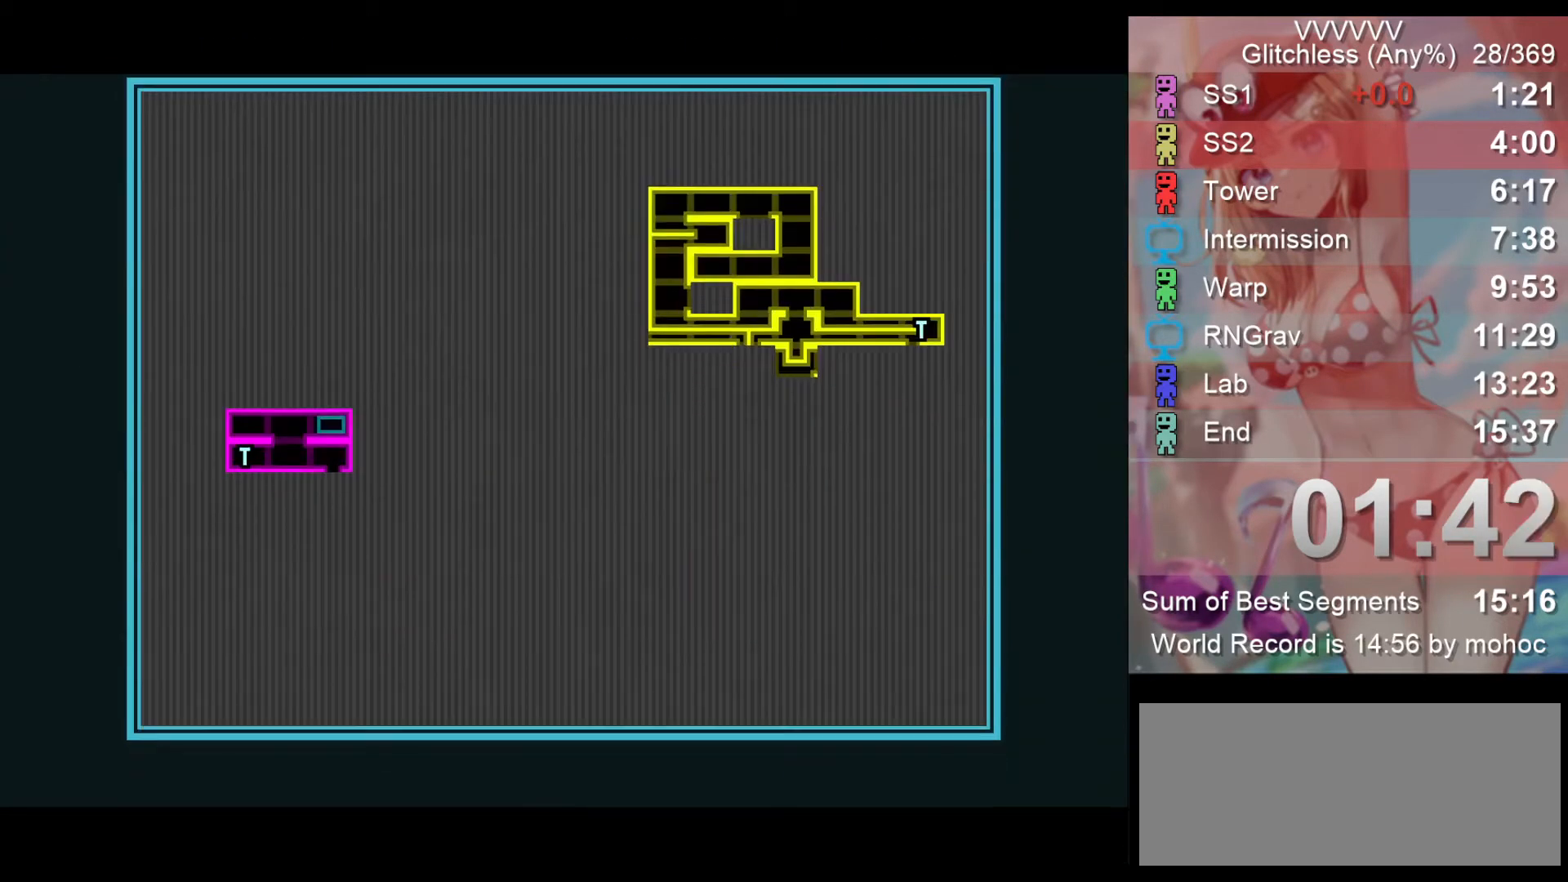
Gameplay with keyboard; each line is a JSON object with the keys held at the frame after it. "events" lists presses ("down") and releases ("up") of "down", "left", "return", "right", "space", "up", "v" and "z" between this image and that frame as [ms after this image, input, new state], when the widget could be followed in between. No other keys are recorded. Mouse input is not recorded.
{"keys": [], "events": []}
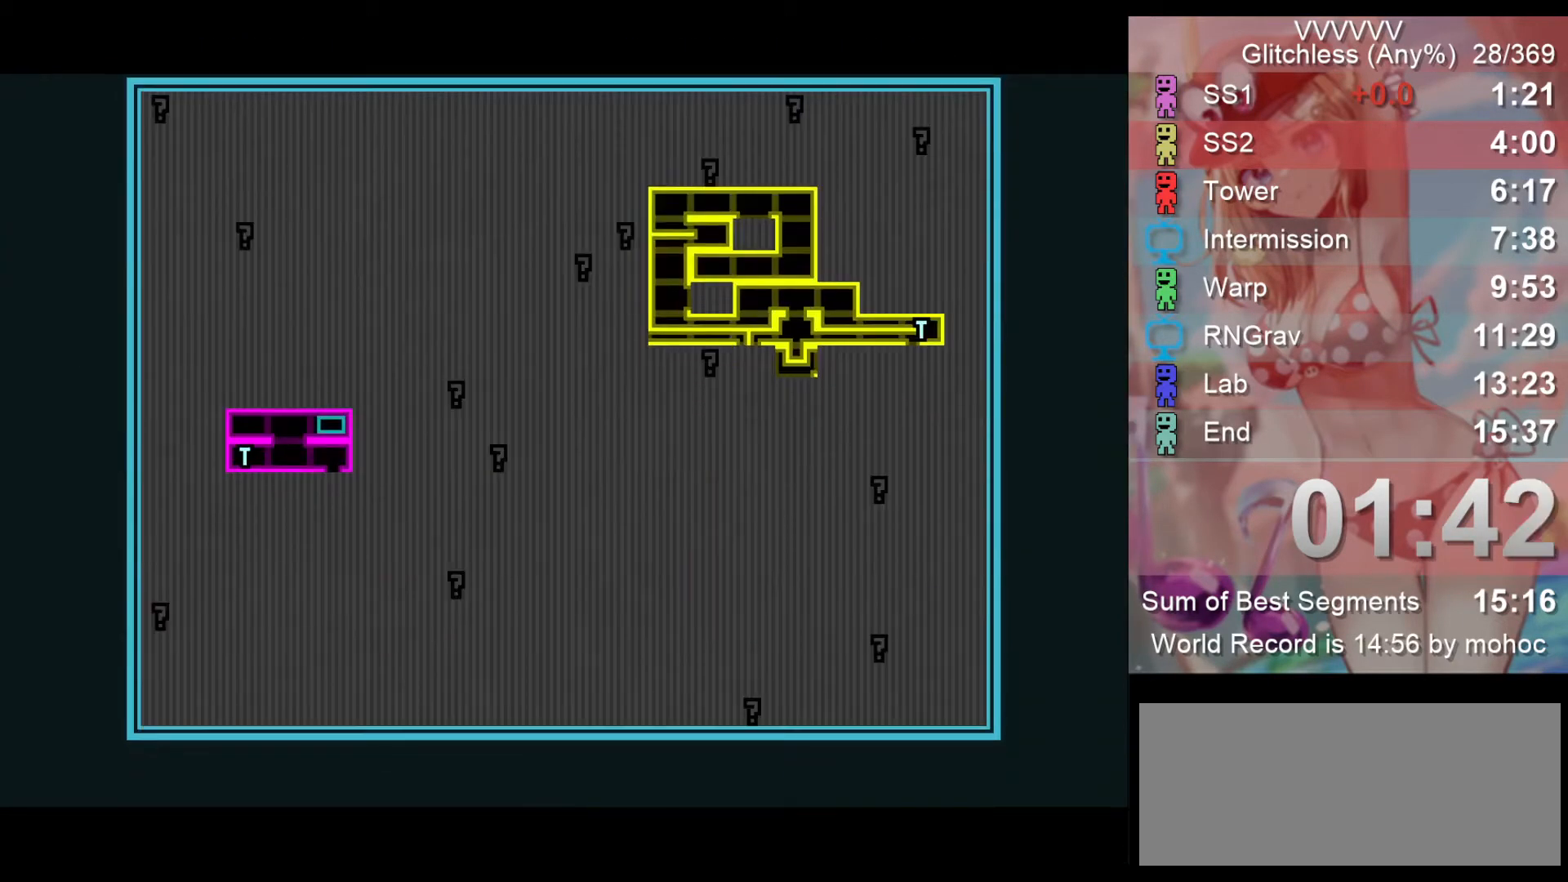
{"keys": [], "events": []}
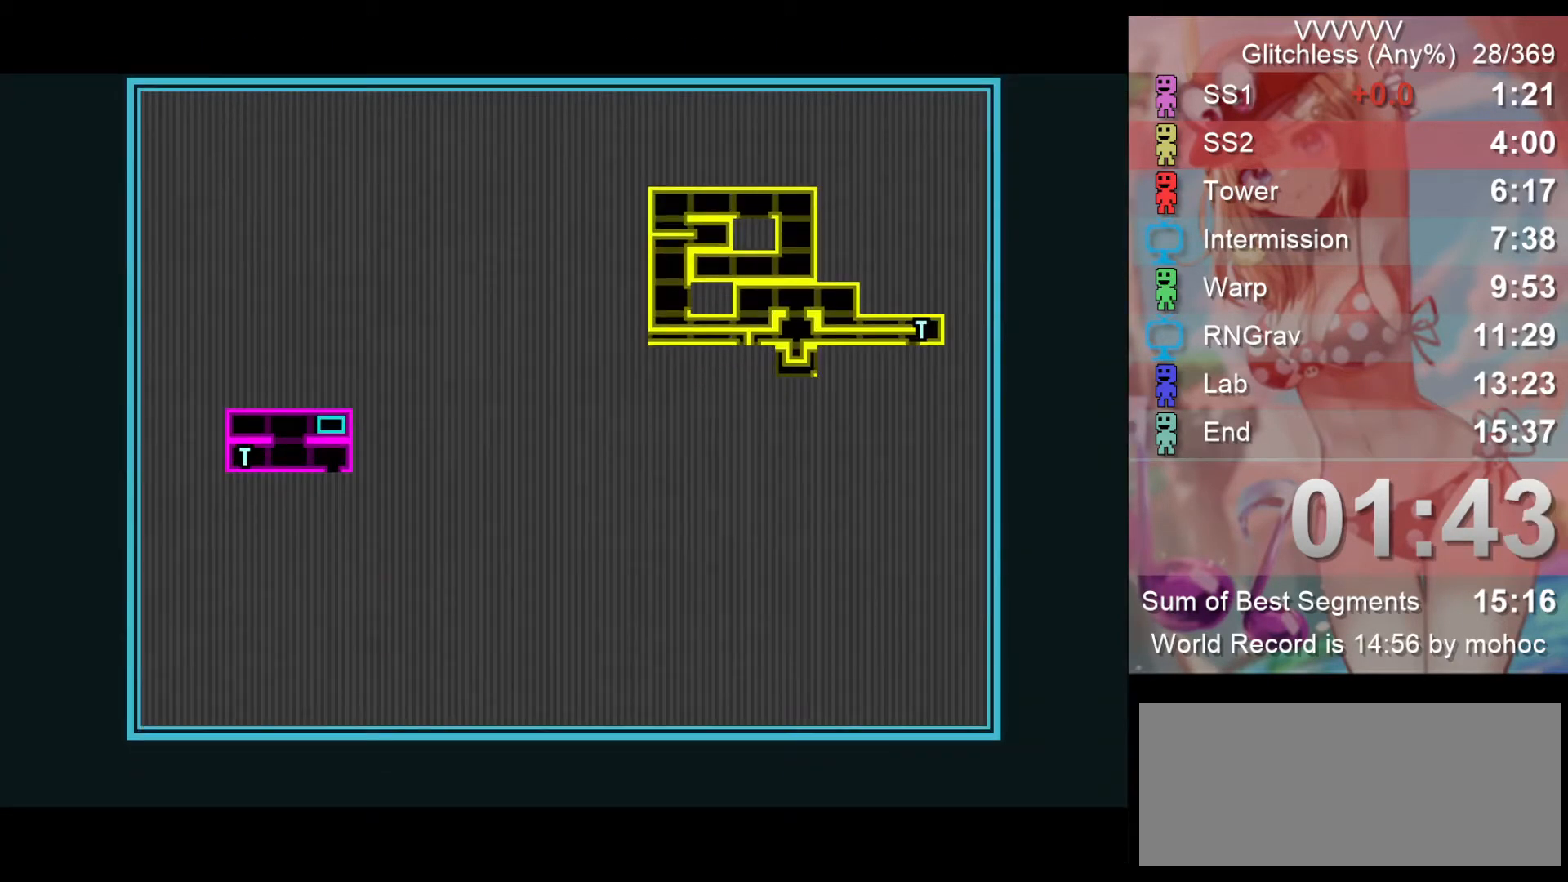
{"keys": [], "events": []}
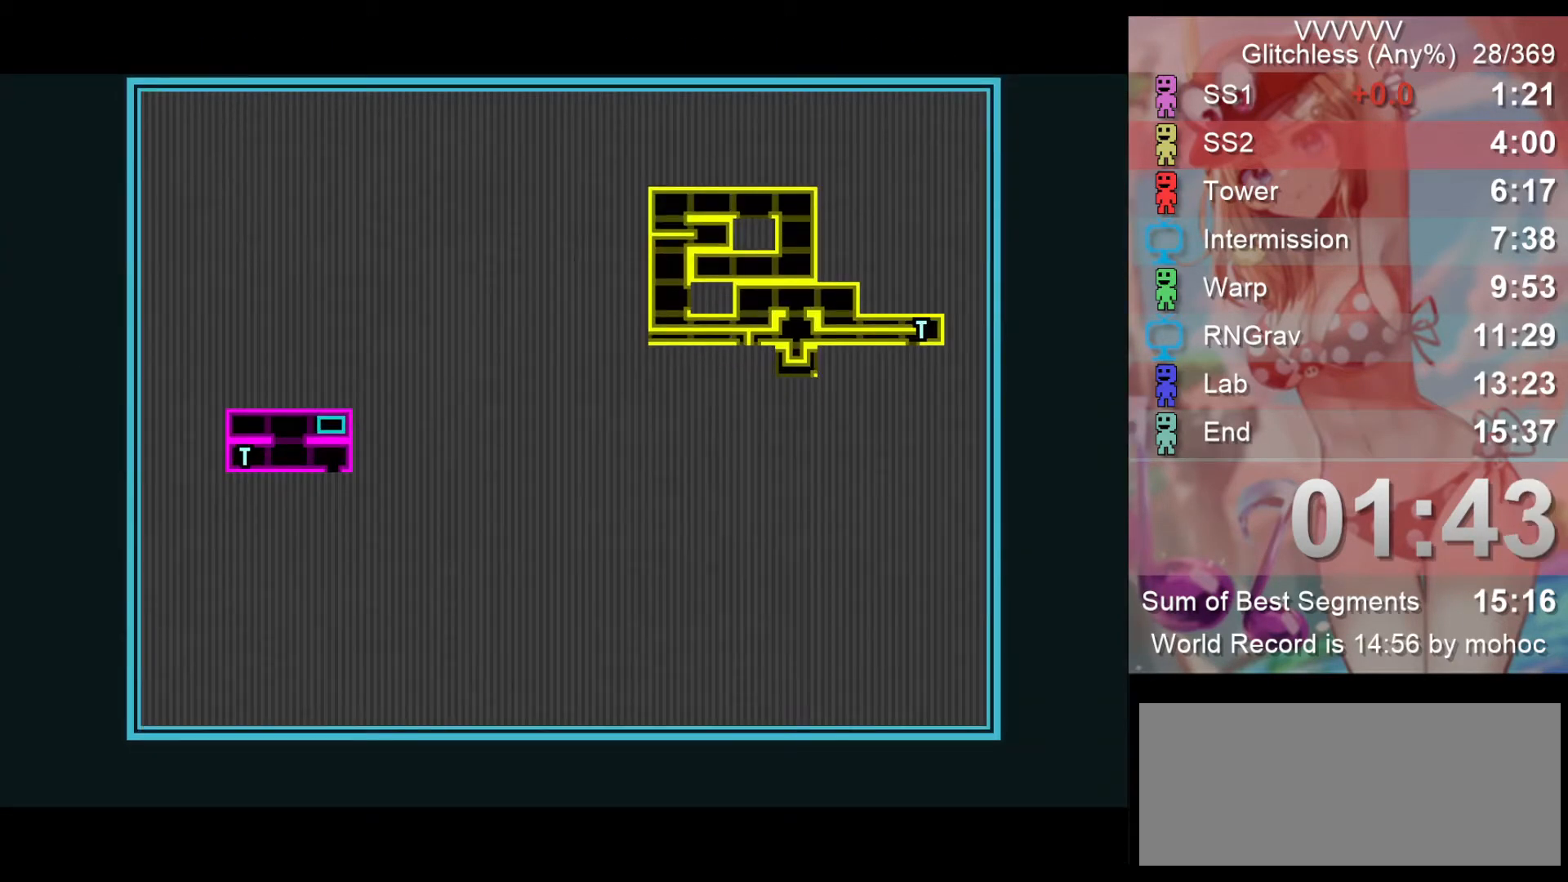
{"keys": [], "events": []}
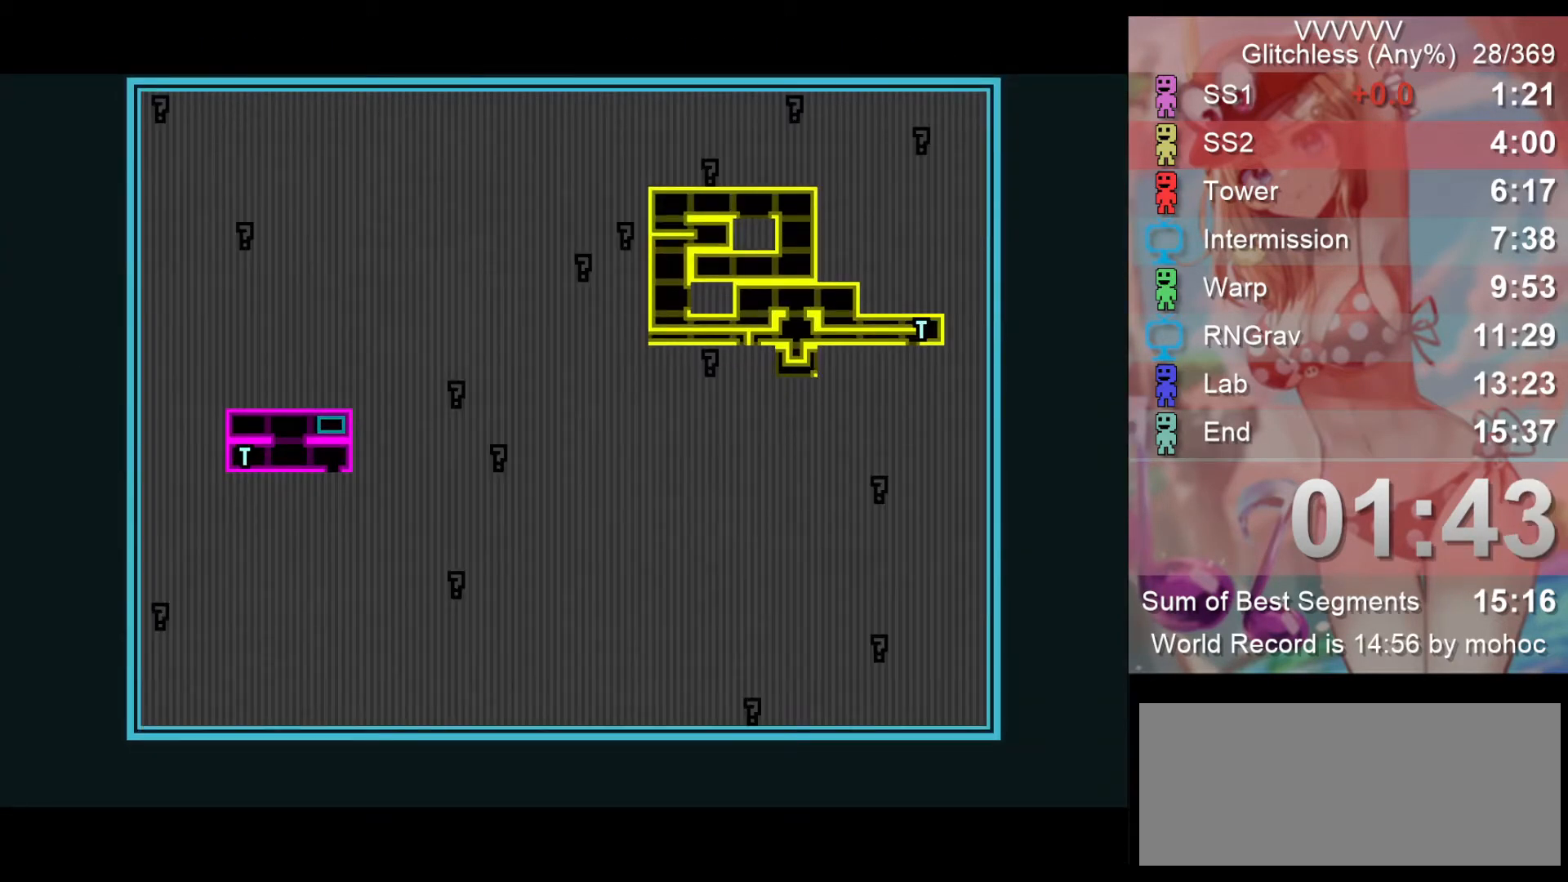
{"keys": [], "events": [[133, "v", "down"], [267, "v", "up"], [300, "v", "down"], [333, "v", "up"], [400, "v", "down"], [500, "v", "up"]]}
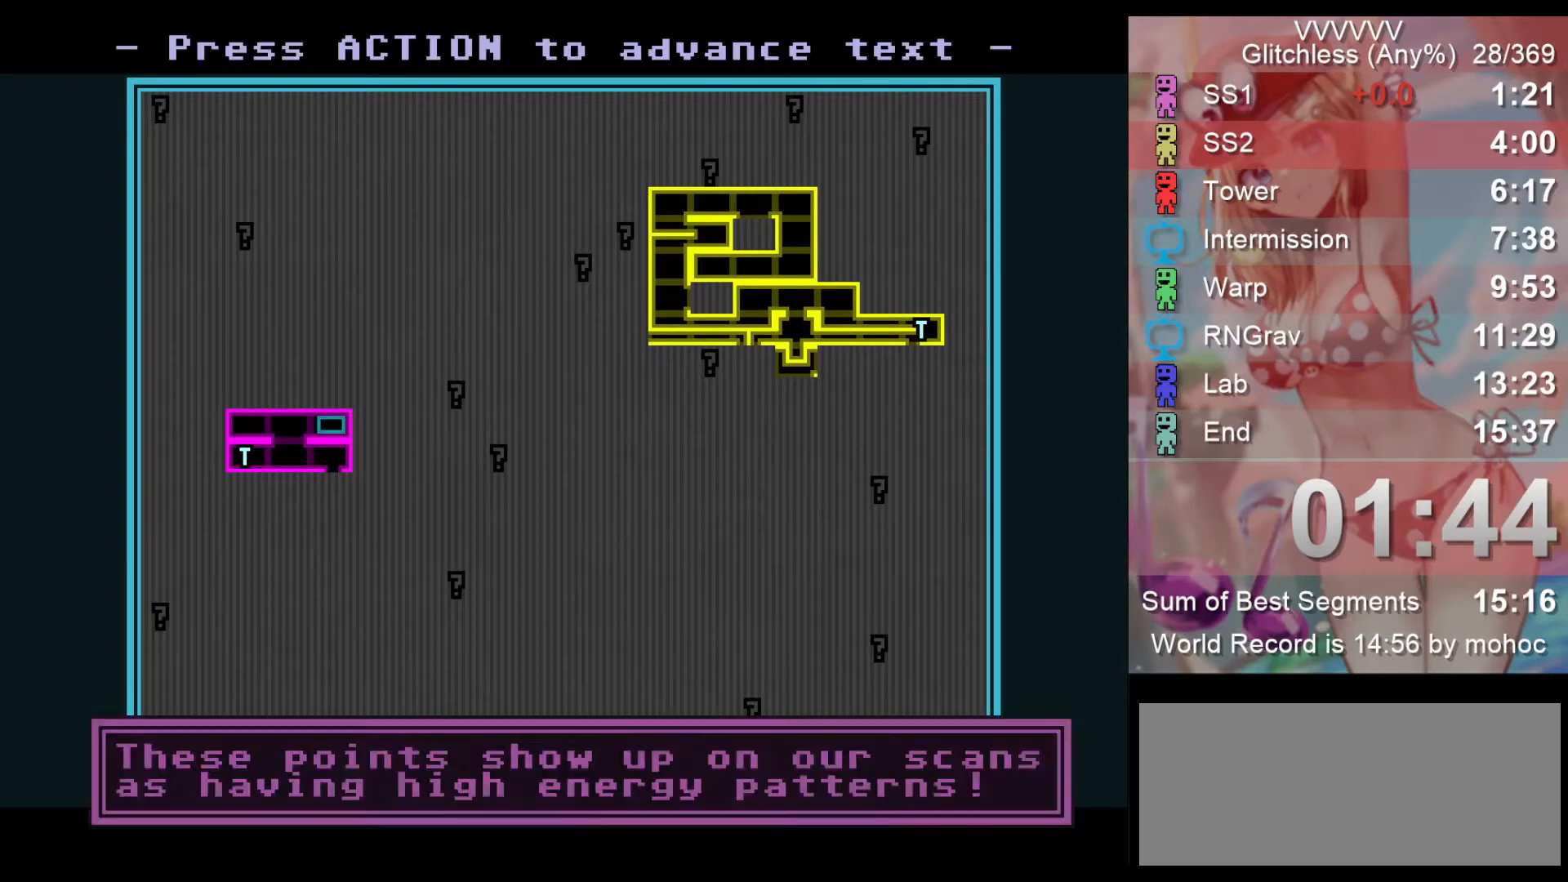
{"keys": [], "events": [[33, "v", "down"], [100, "v", "up"], [133, "v", "down"], [200, "v", "up"], [233, "v", "down"], [400, "v", "up"], [467, "v", "down"], [500, "v", "up"]]}
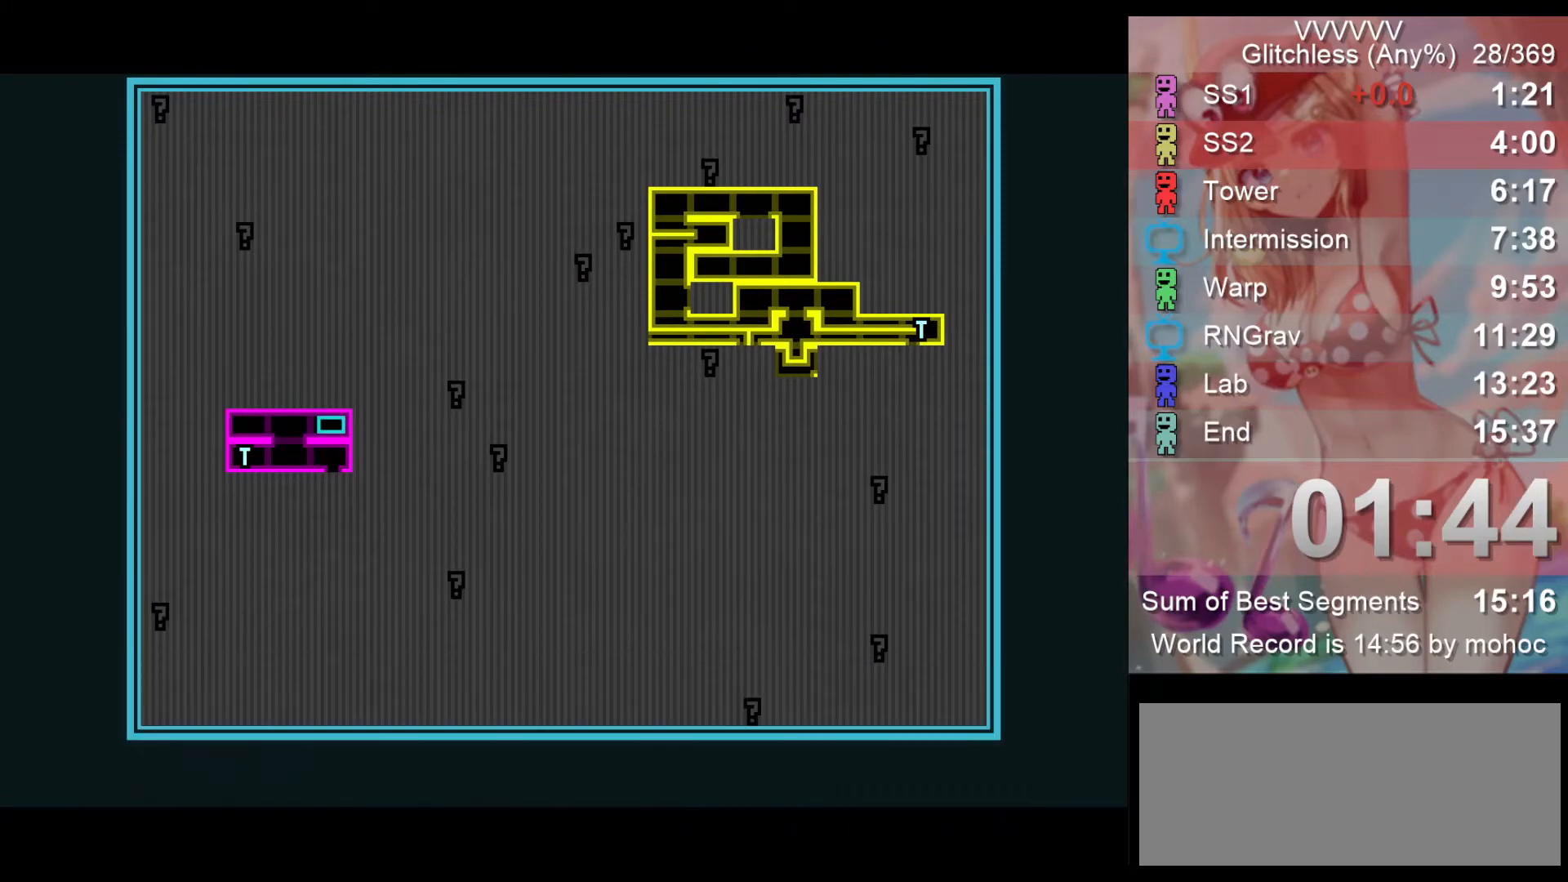
{"keys": [], "events": [[67, "v", "down"], [167, "v", "up"]]}
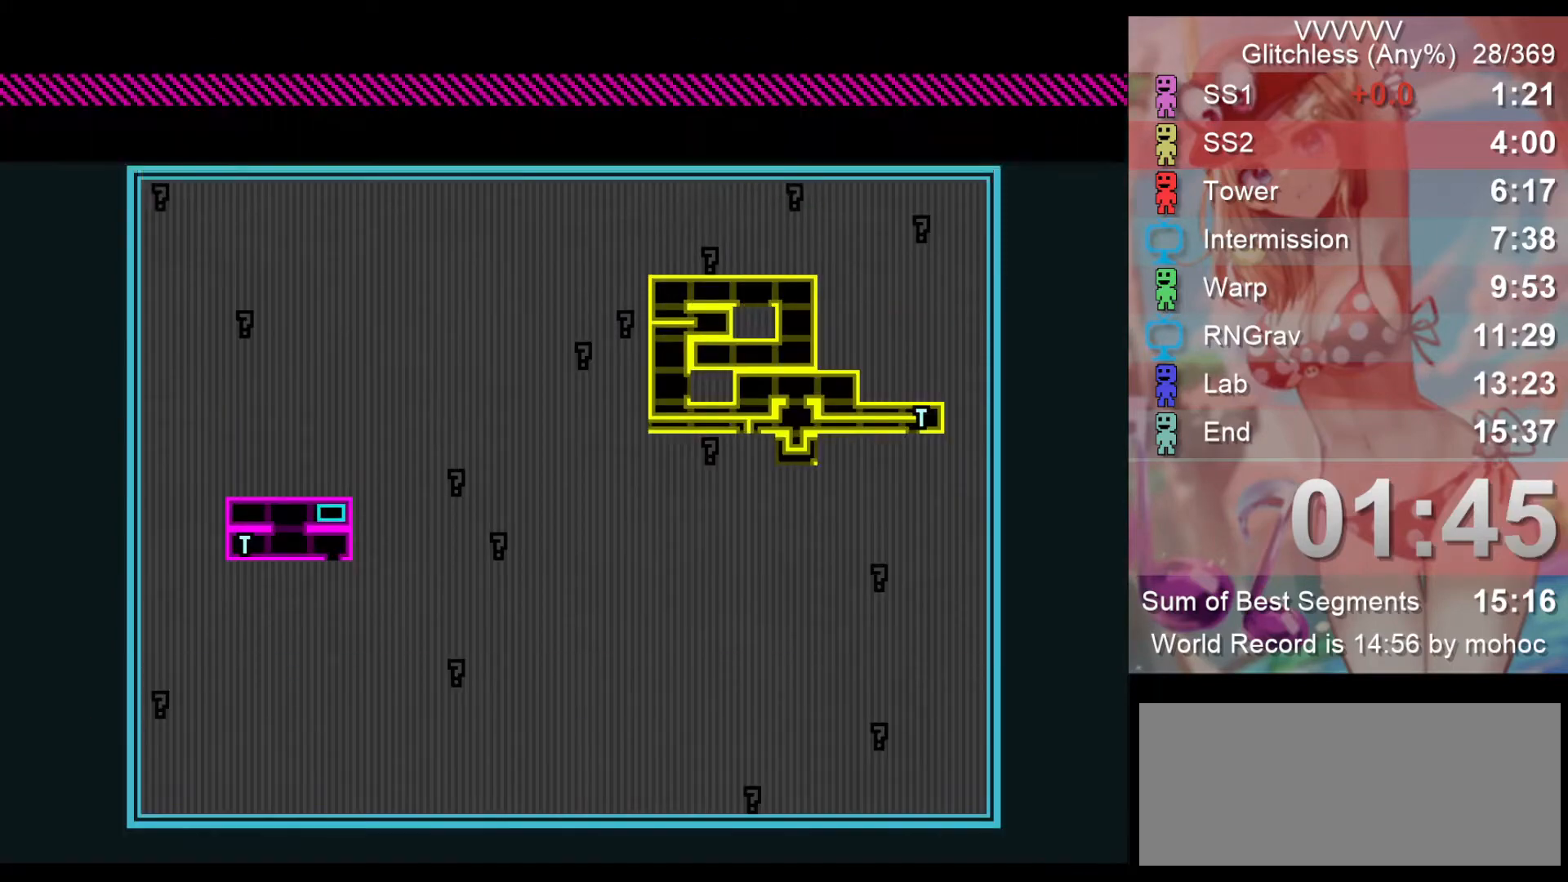
{"keys": [], "events": [[433, "v", "down"], [500, "v", "up"]]}
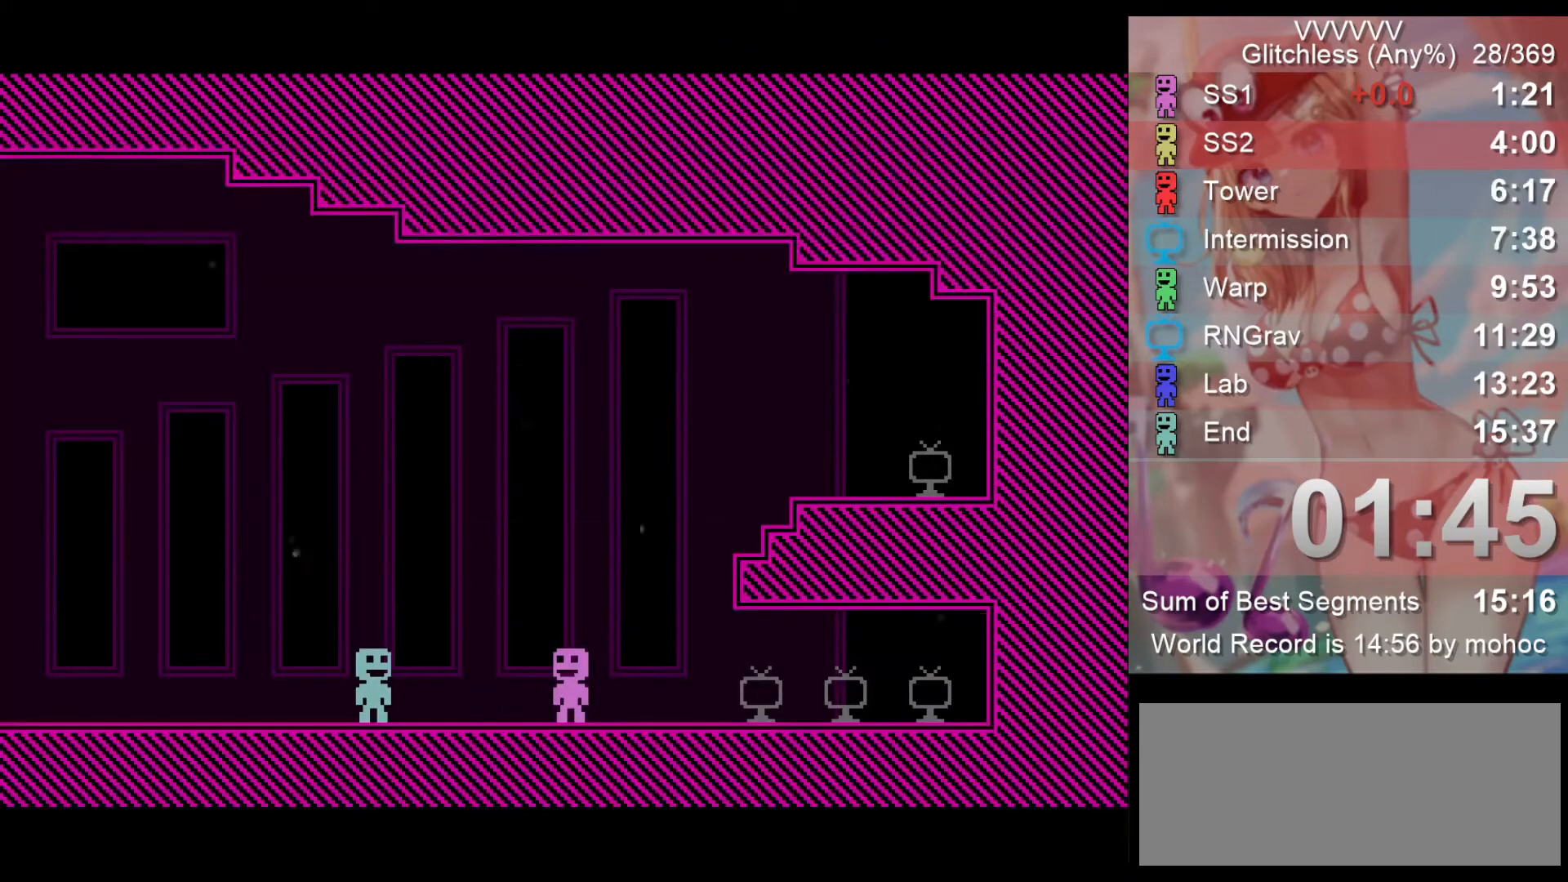
{"keys": ["left"], "events": [[33, "v", "down"], [67, "left", "down"], [67, "v", "up"], [167, "v", "down"], [233, "v", "up"], [267, "v", "down"], [367, "v", "up"], [400, "v", "down"], [467, "v", "up"]]}
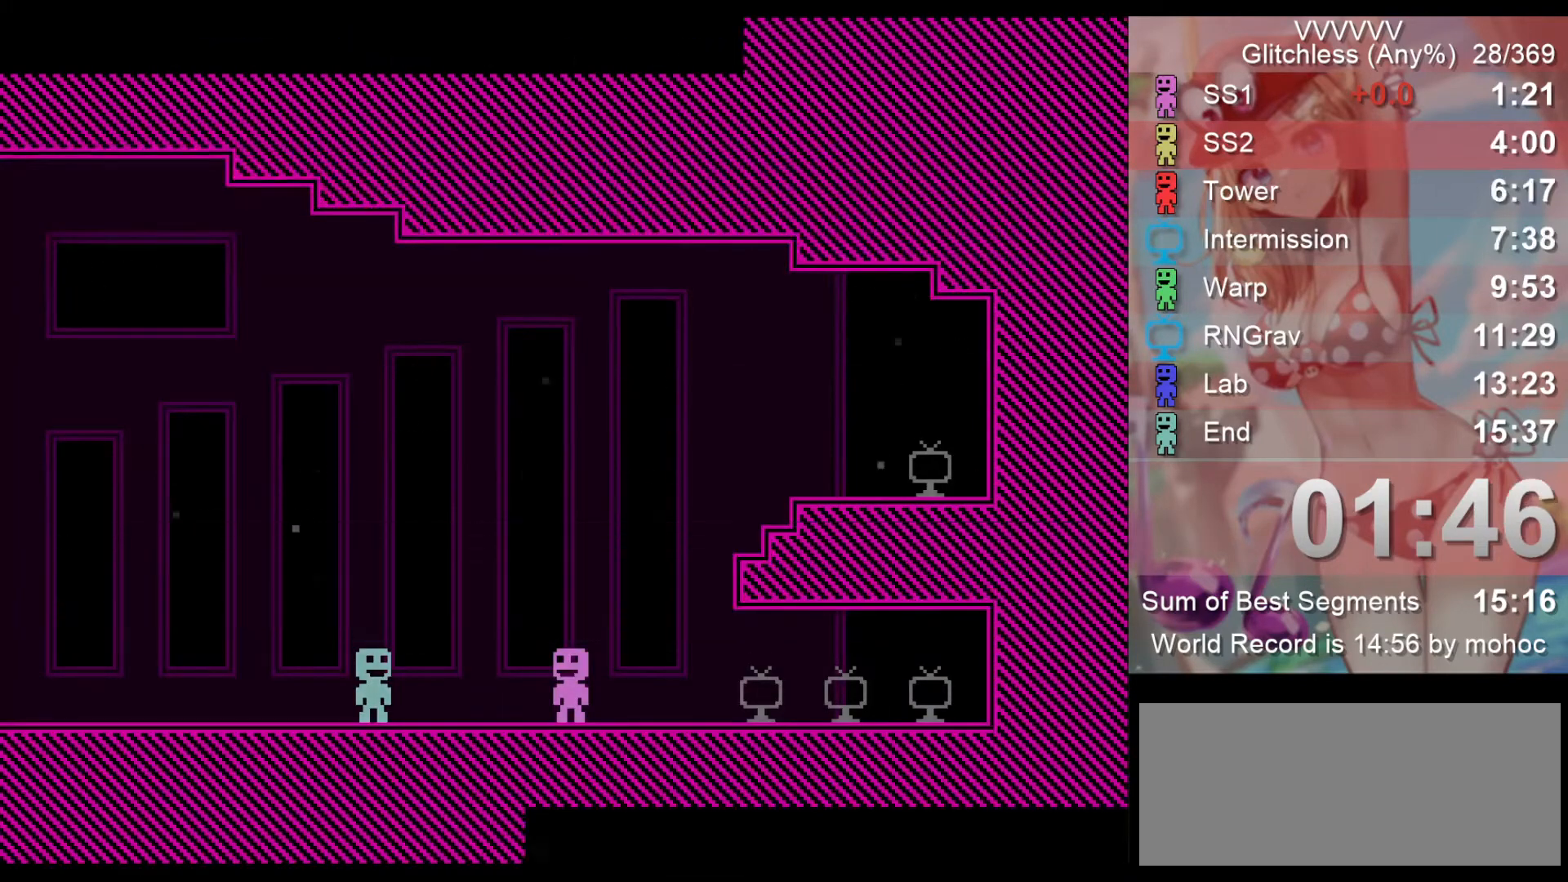
{"keys": ["left"], "events": []}
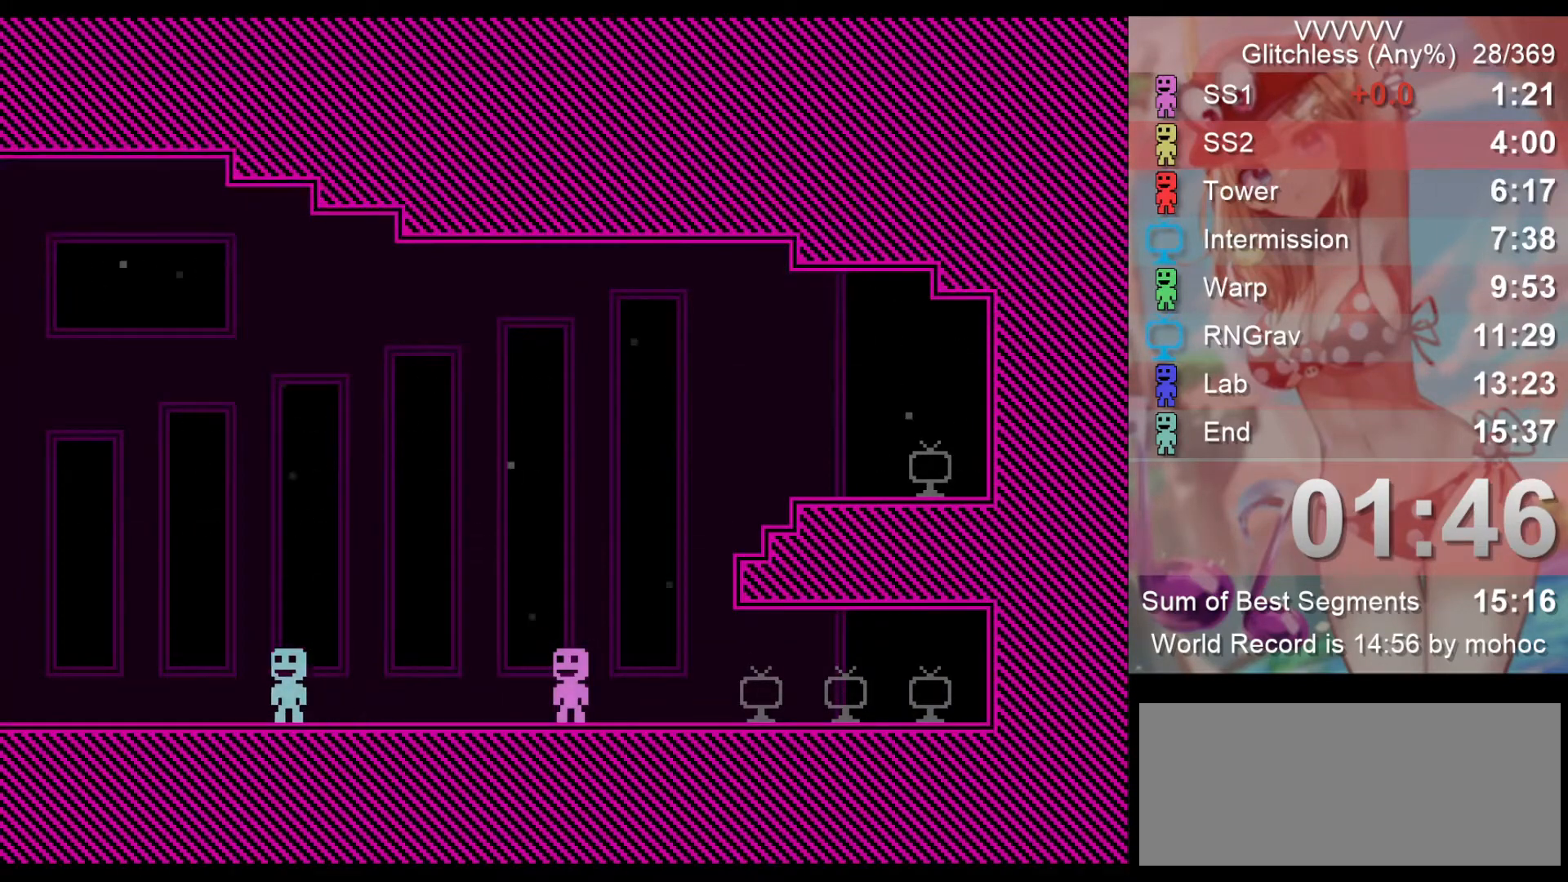
{"keys": ["left"], "events": []}
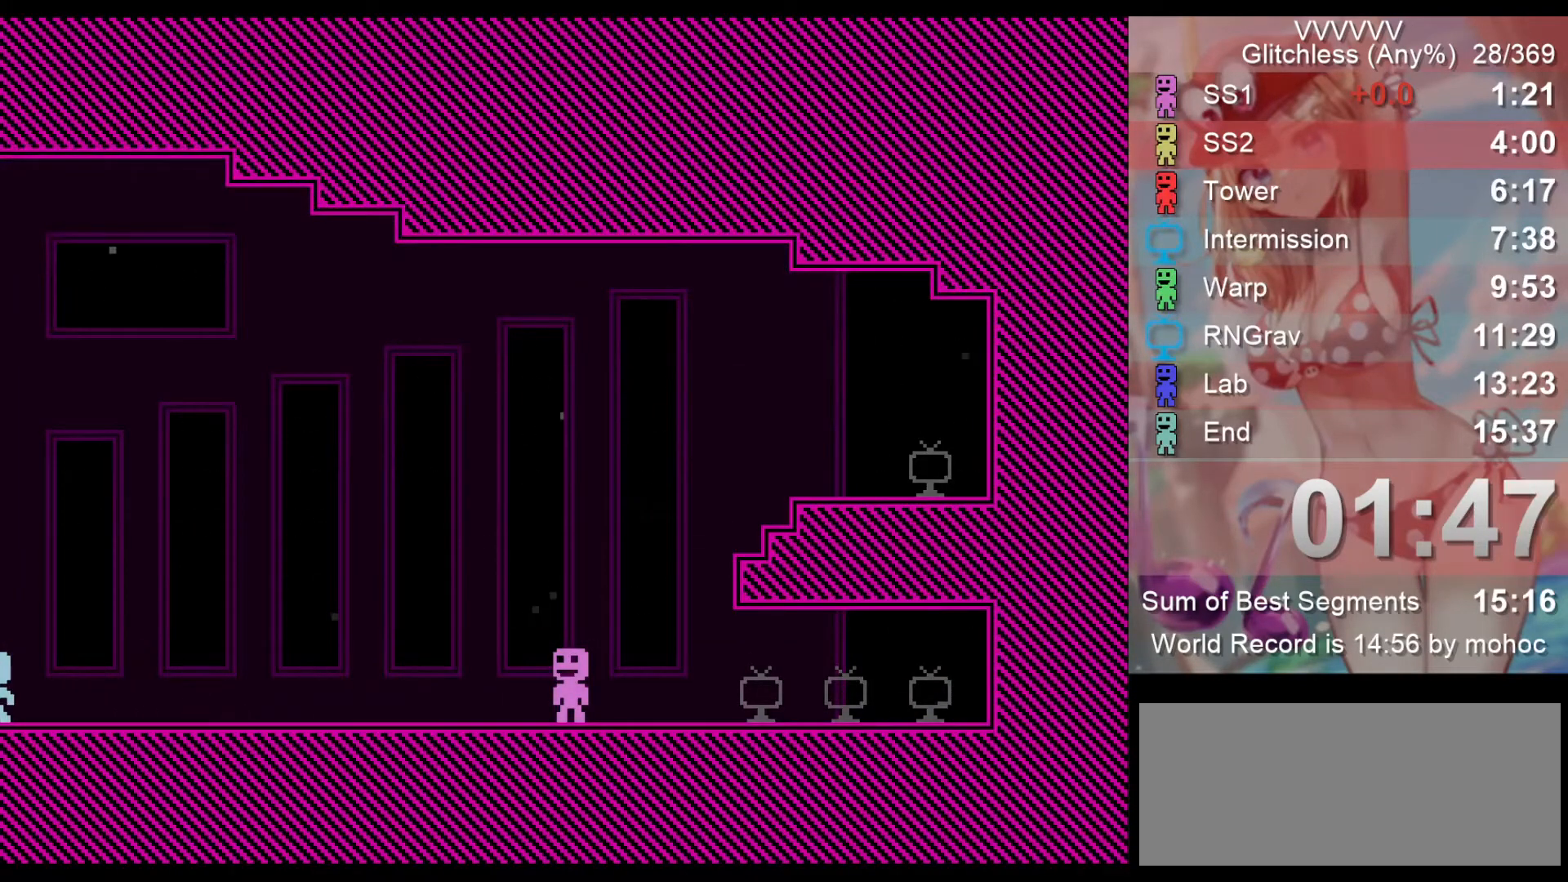
{"keys": ["left"], "events": []}
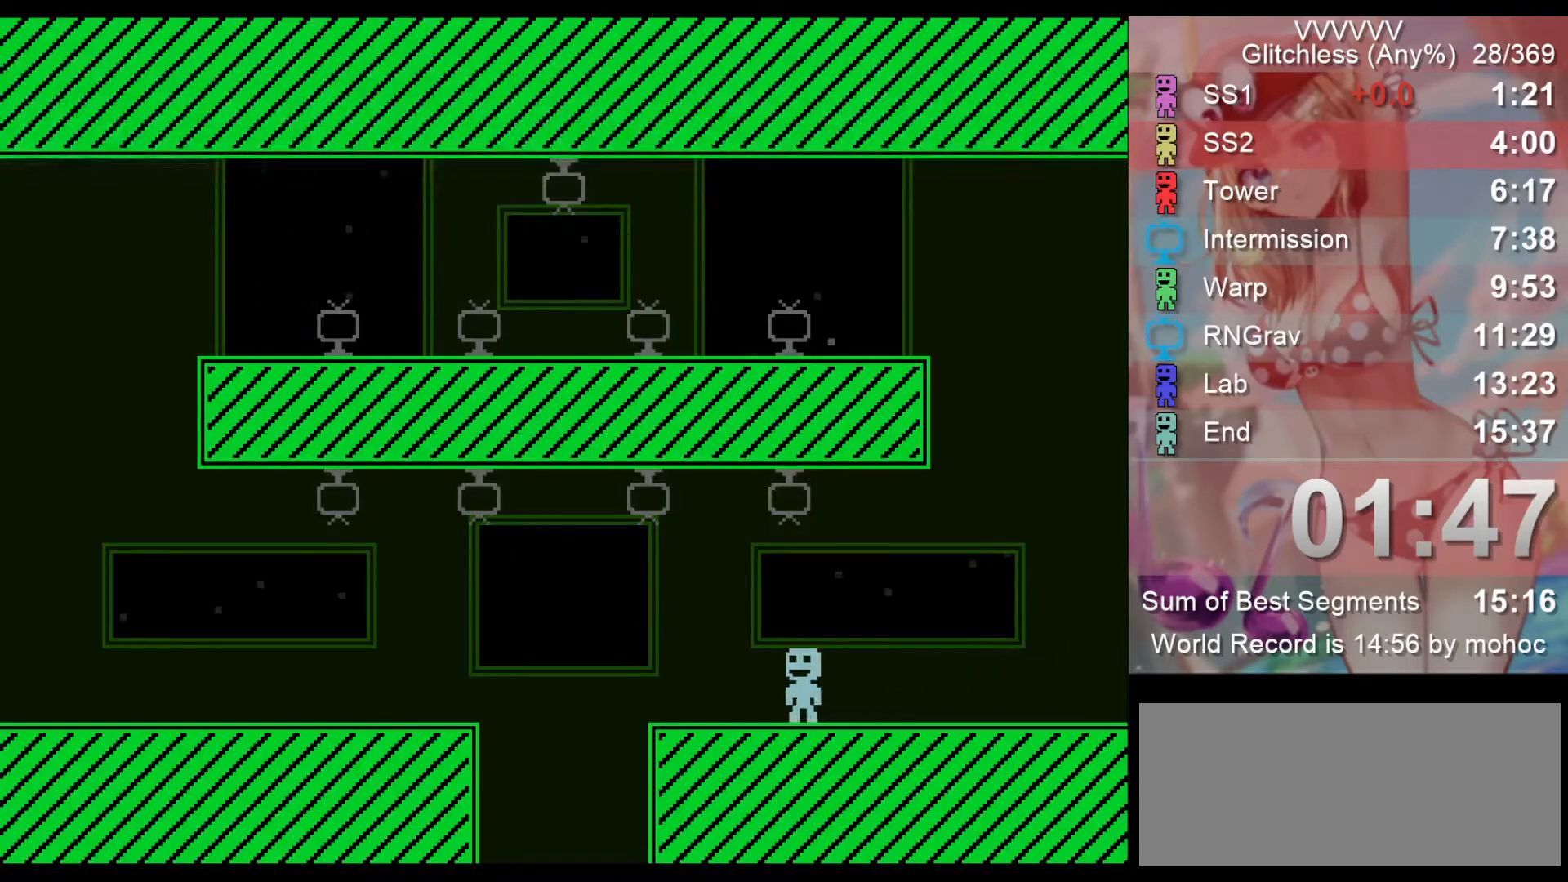
{"keys": ["right"], "events": [[333, "right", "down"], [367, "left", "up"]]}
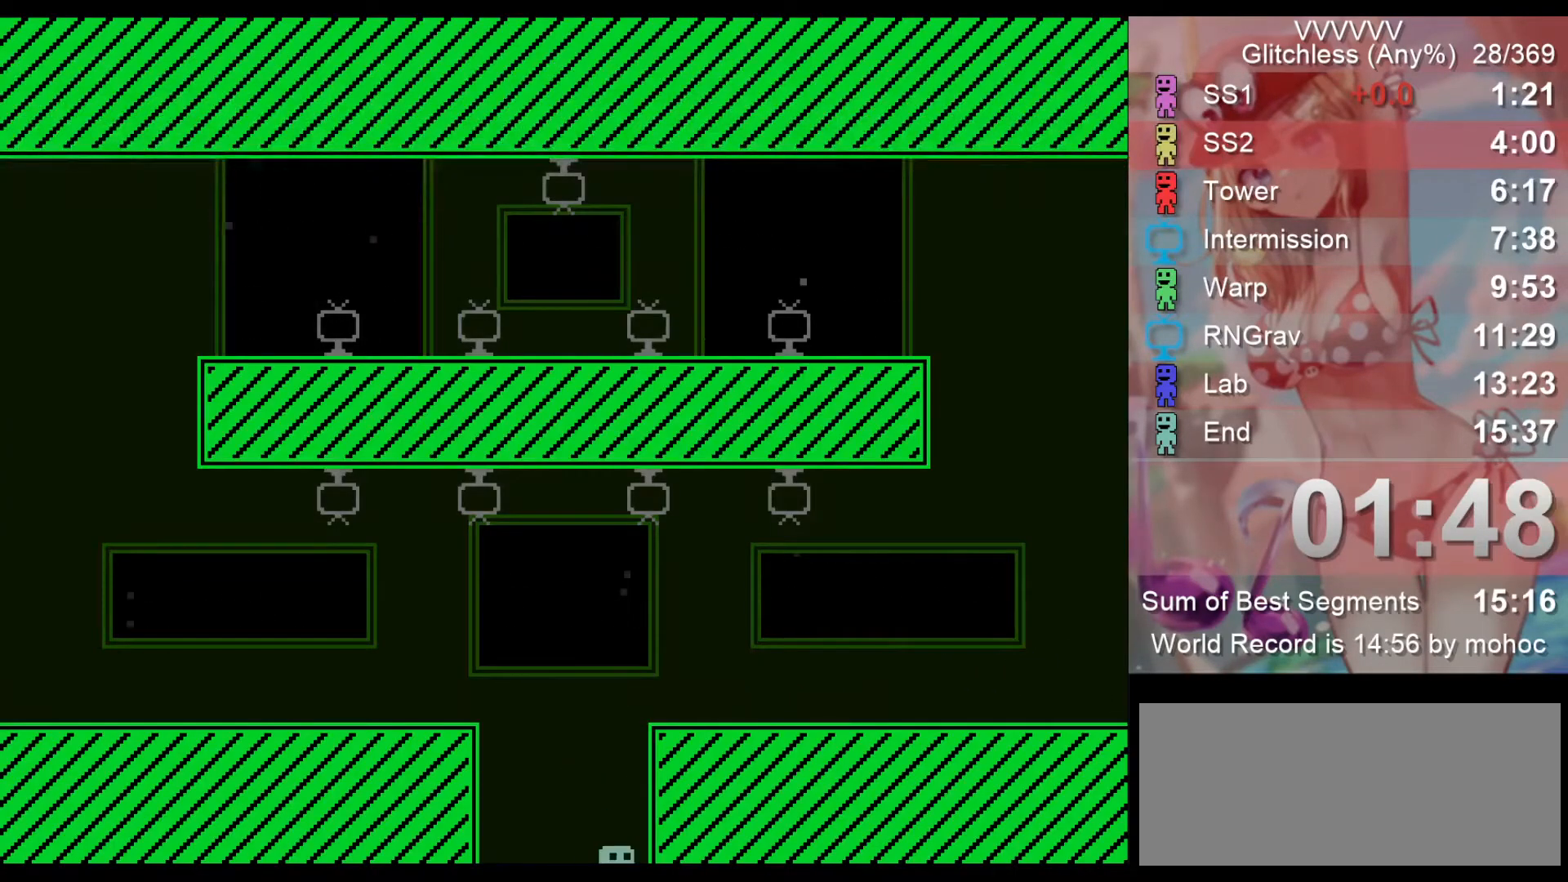
{"keys": ["right"], "events": []}
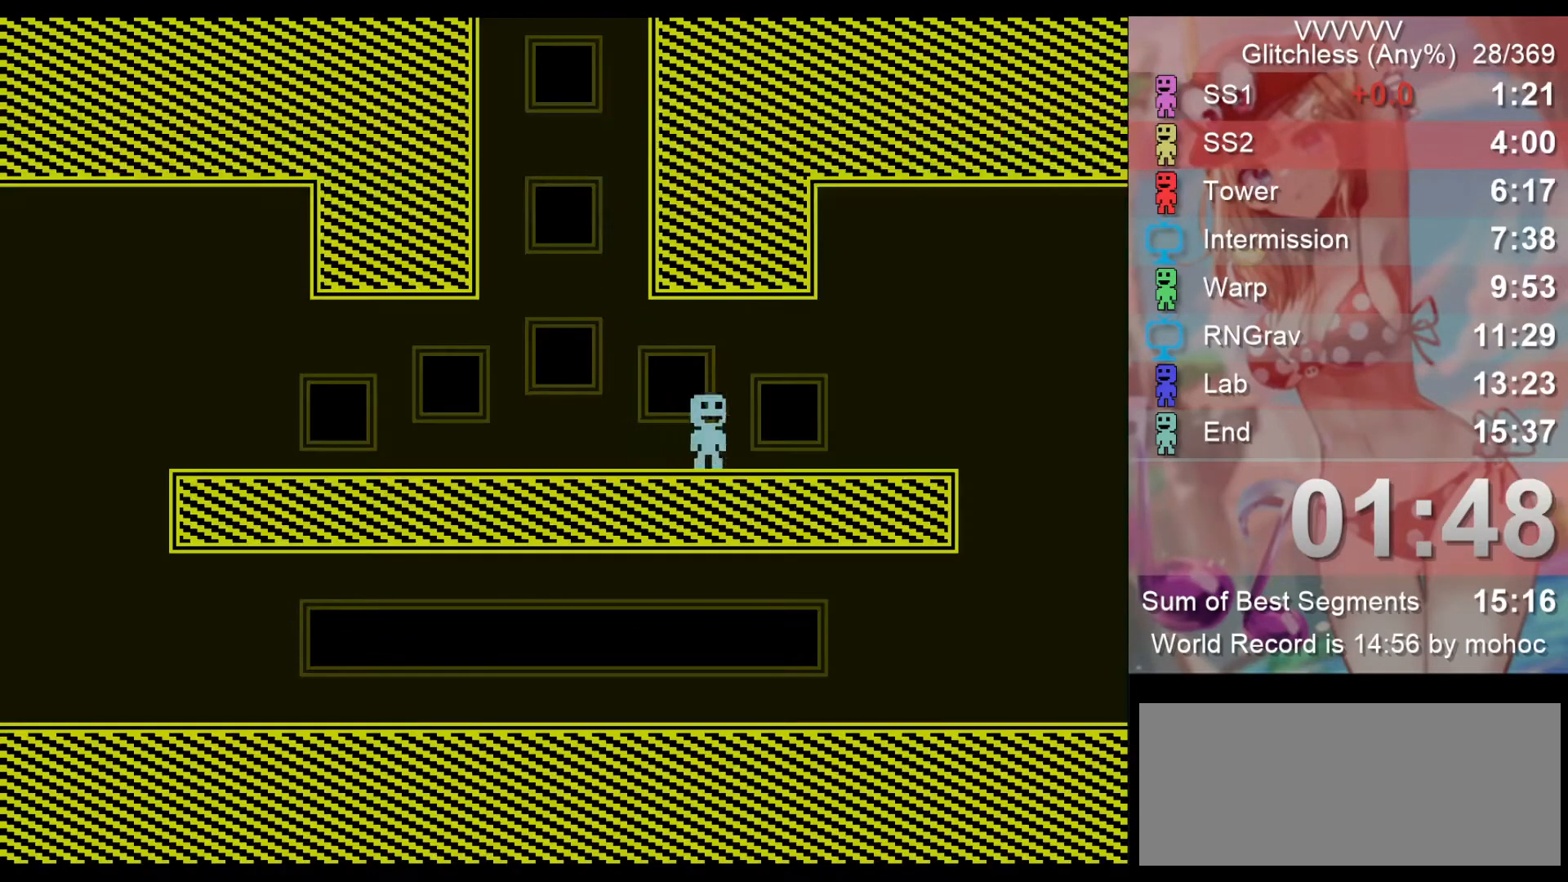
{"keys": ["right"], "events": [[200, "z", "down"], [300, "z", "up"]]}
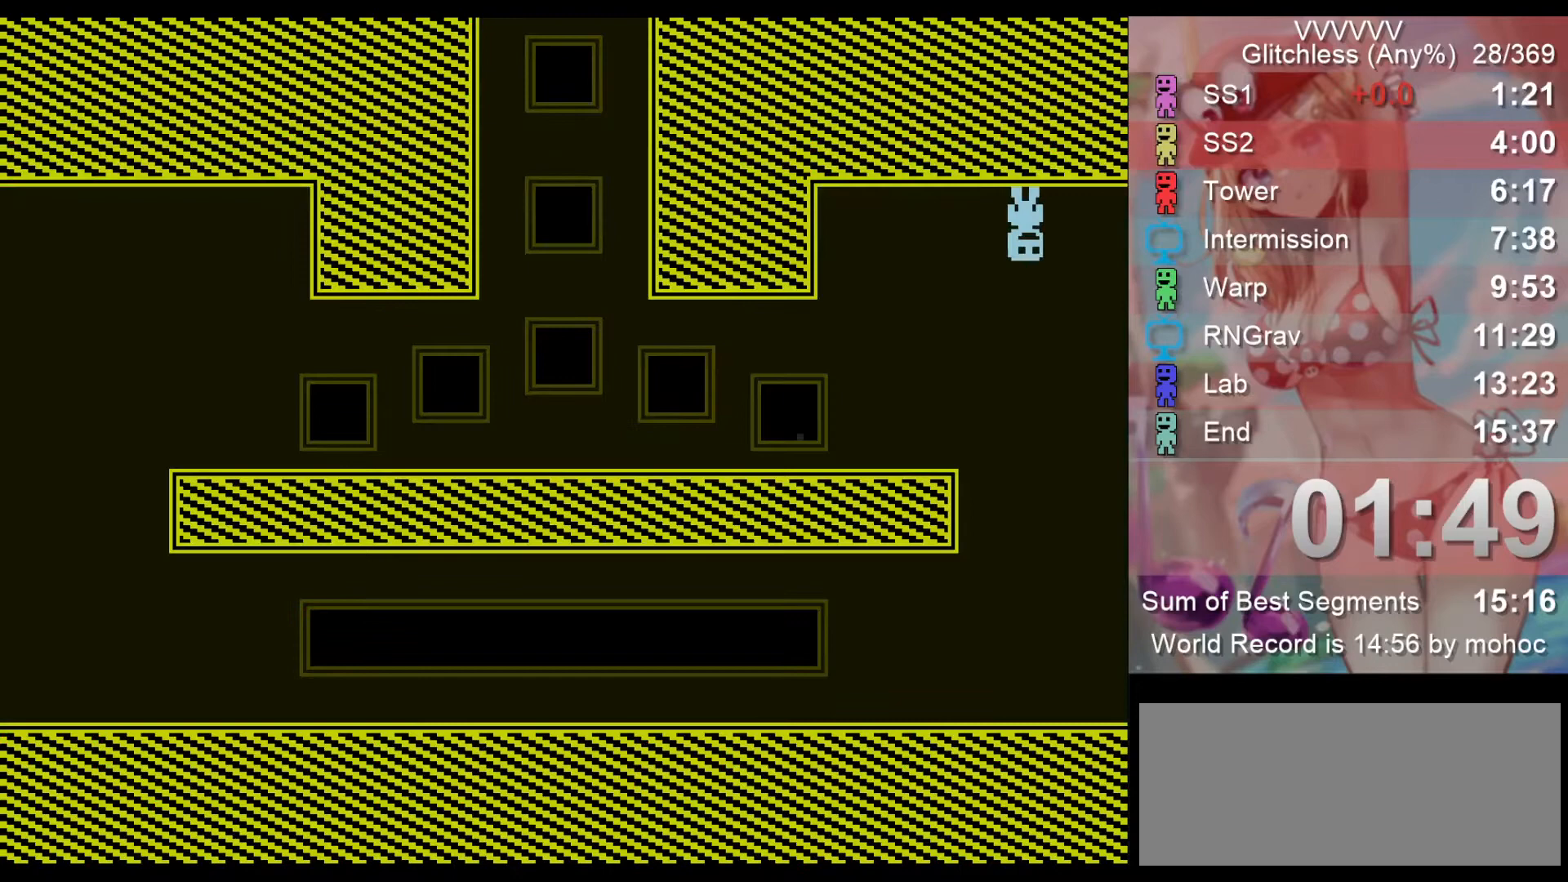
{"keys": ["right"], "events": []}
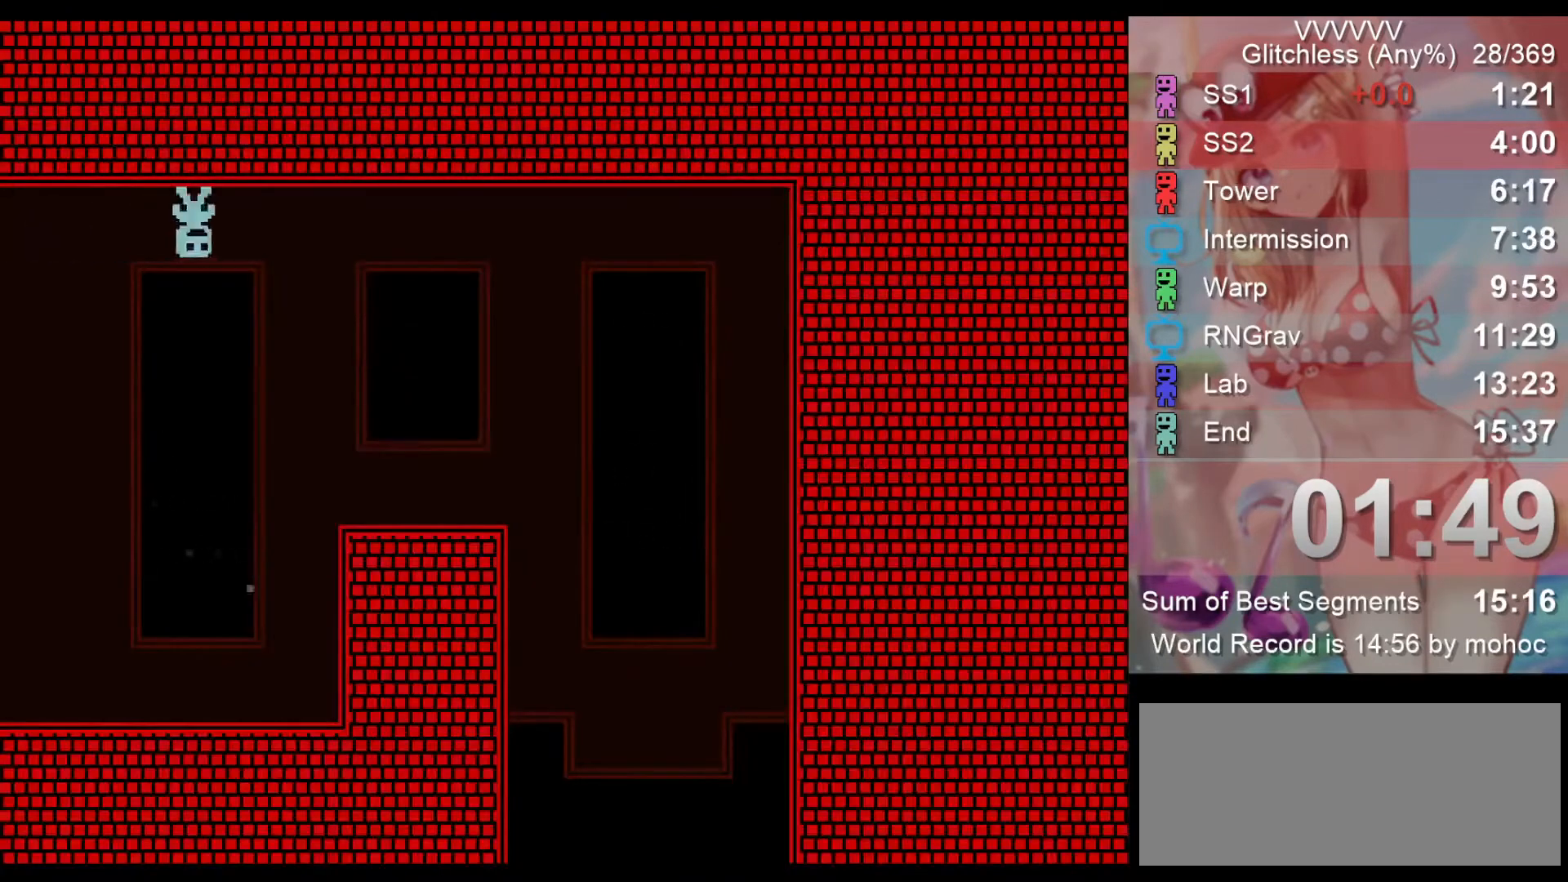
{"keys": ["right"], "events": [[100, "z", "down"], [300, "z", "up"]]}
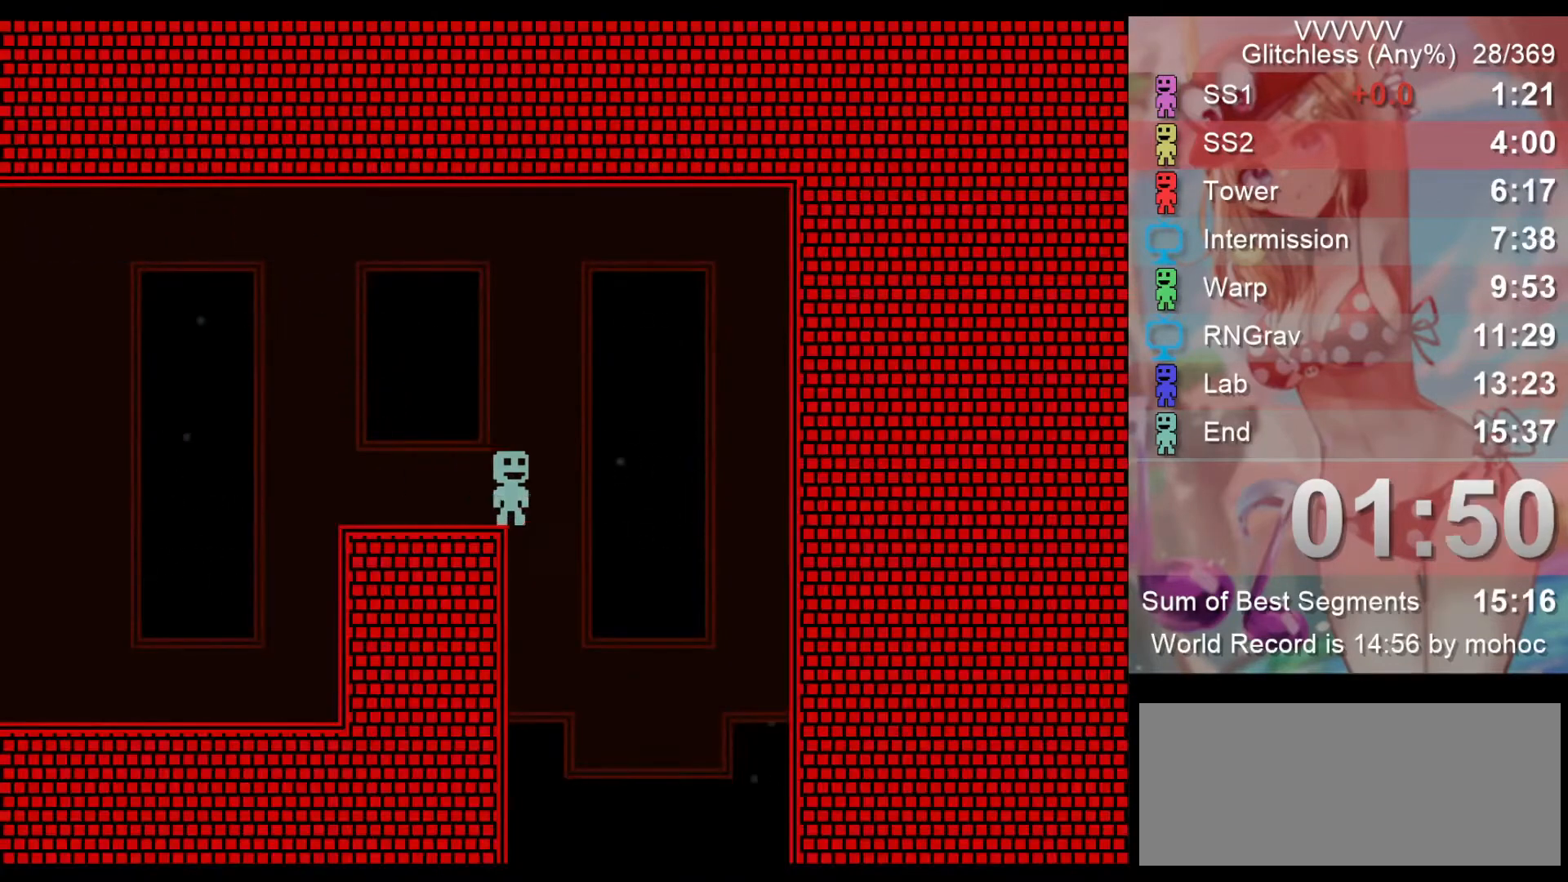
{"keys": ["left"], "events": [[233, "left", "down"], [300, "right", "up"]]}
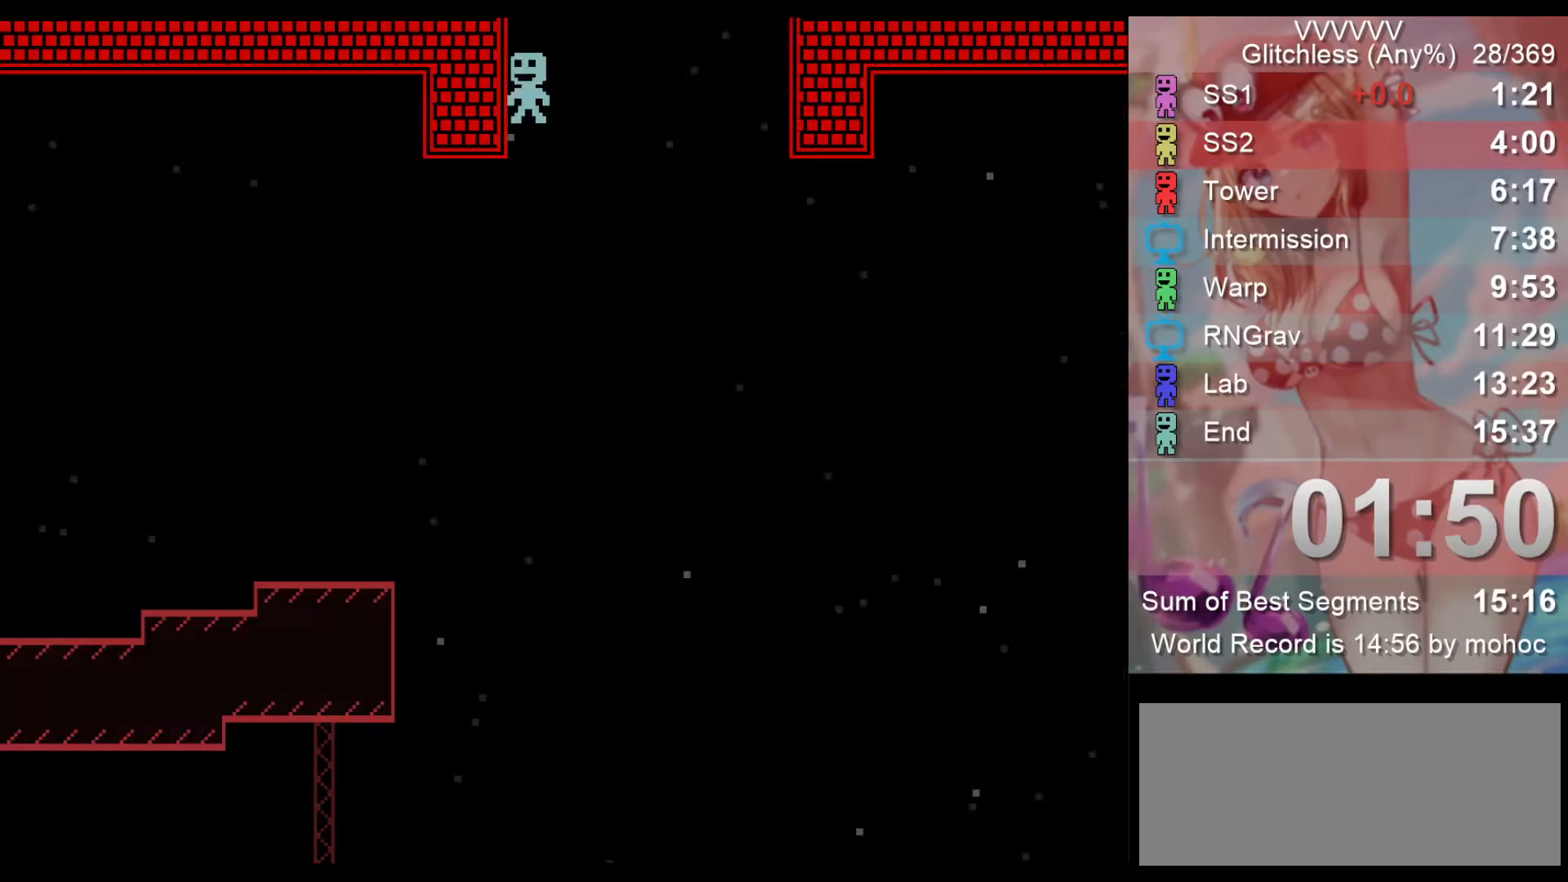
{"keys": ["left", "z"], "events": [[467, "z", "down"]]}
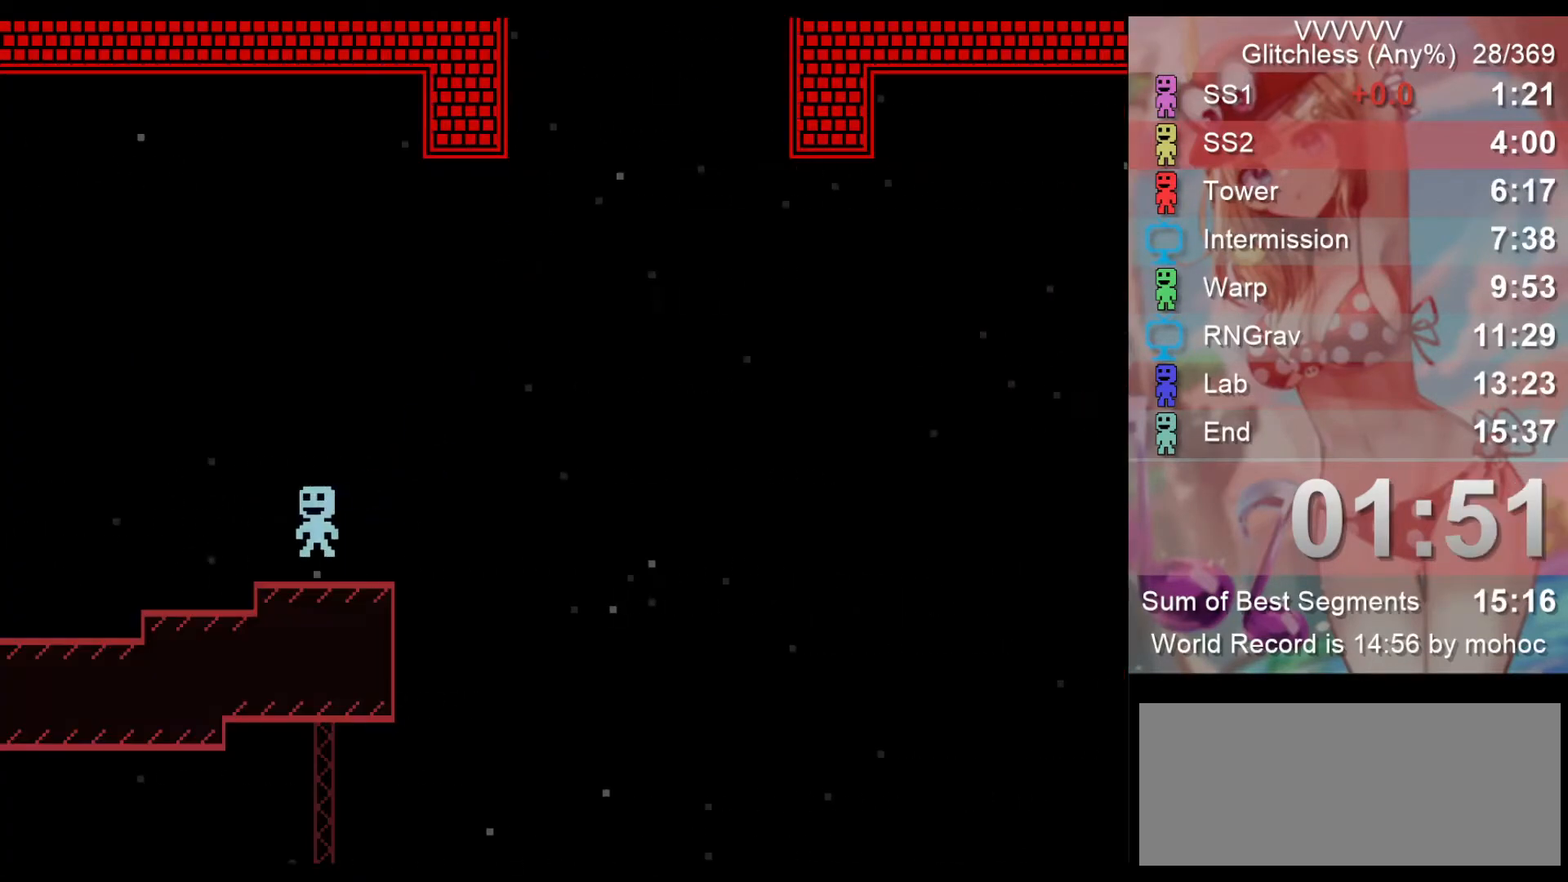
{"keys": ["left", "z"], "events": [[167, "z", "up"], [433, "z", "down"]]}
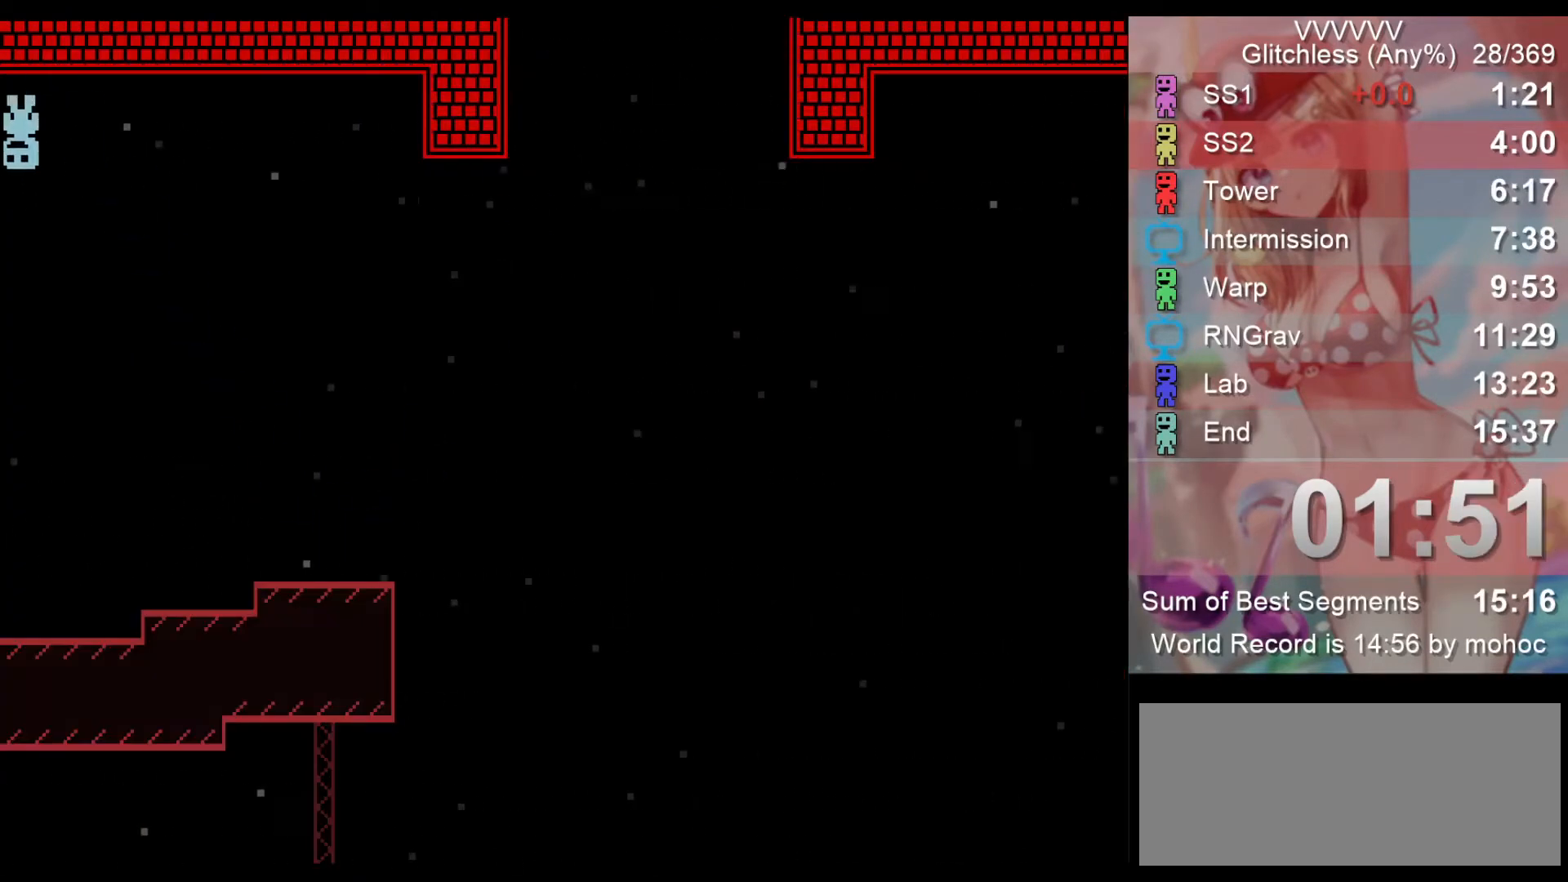
{"keys": ["left"], "events": [[200, "z", "up"]]}
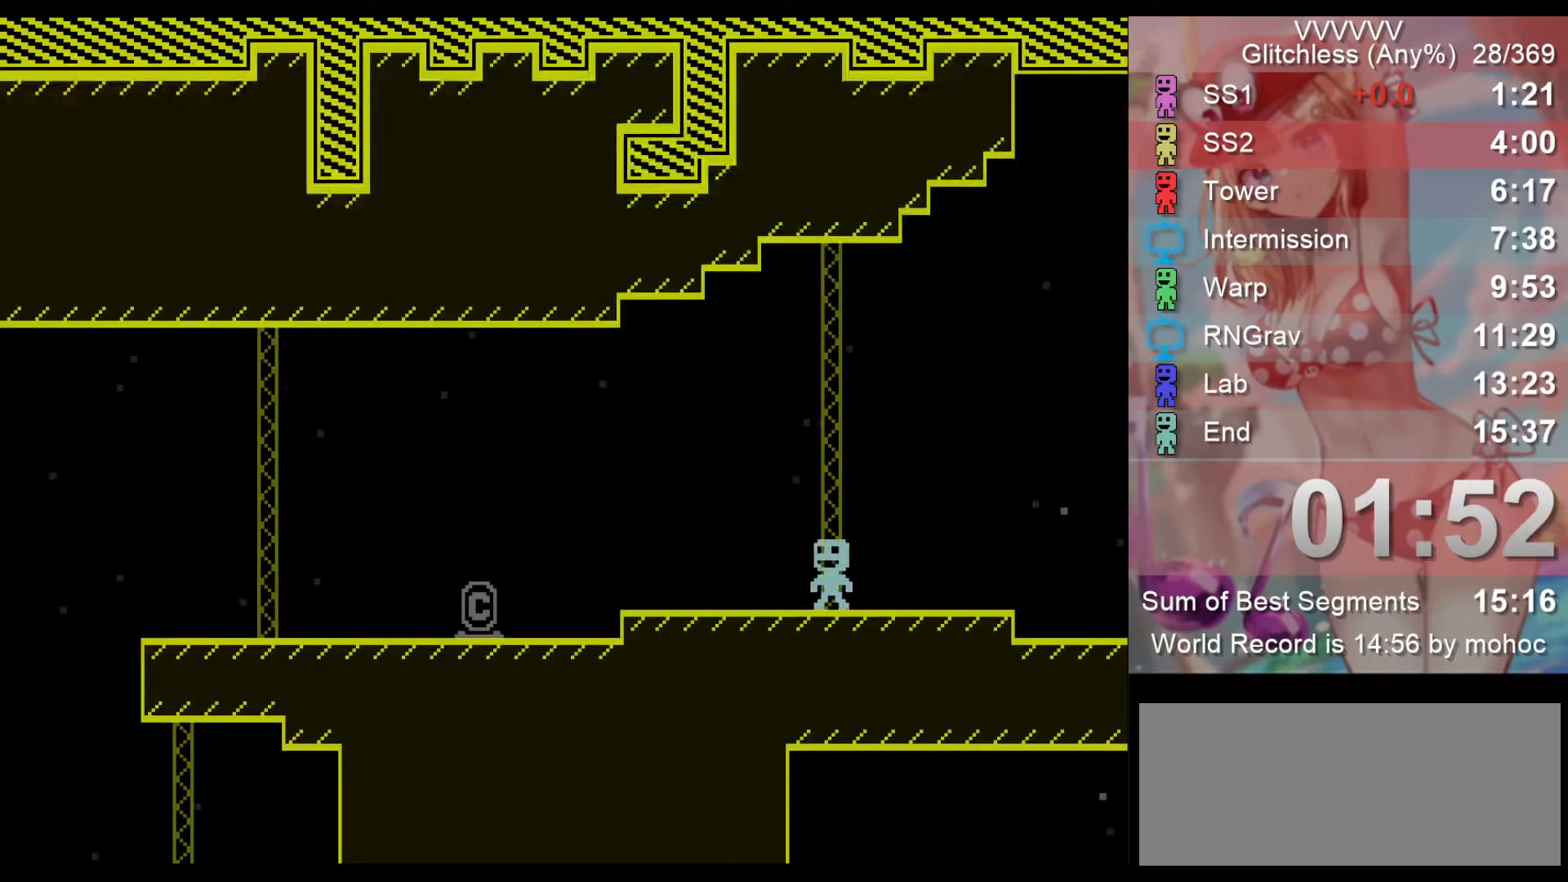
{"keys": ["left"], "events": []}
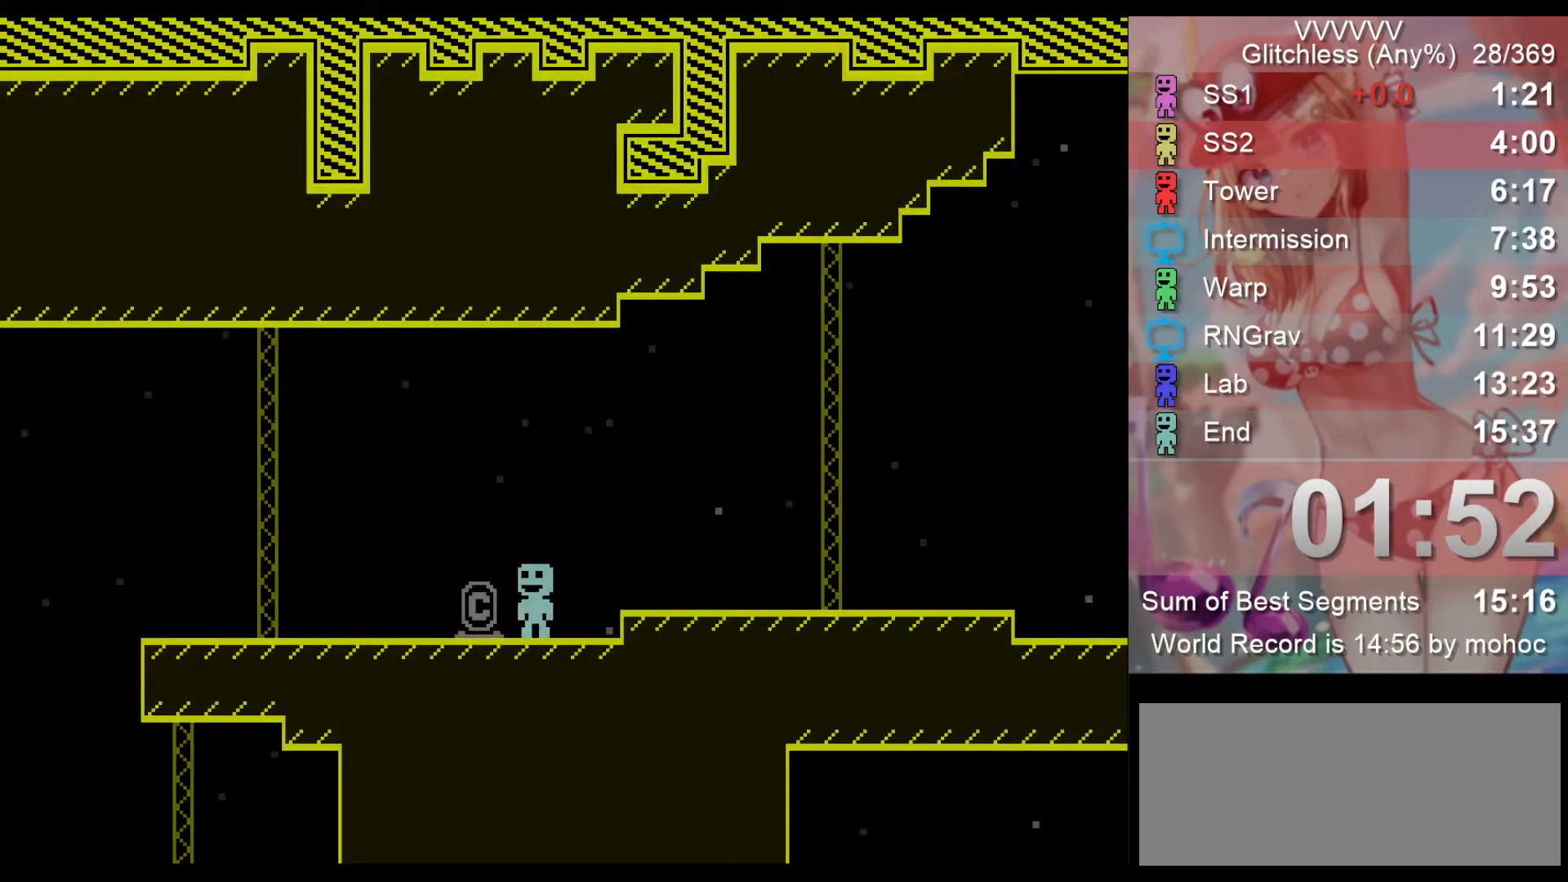
{"keys": ["left"], "events": []}
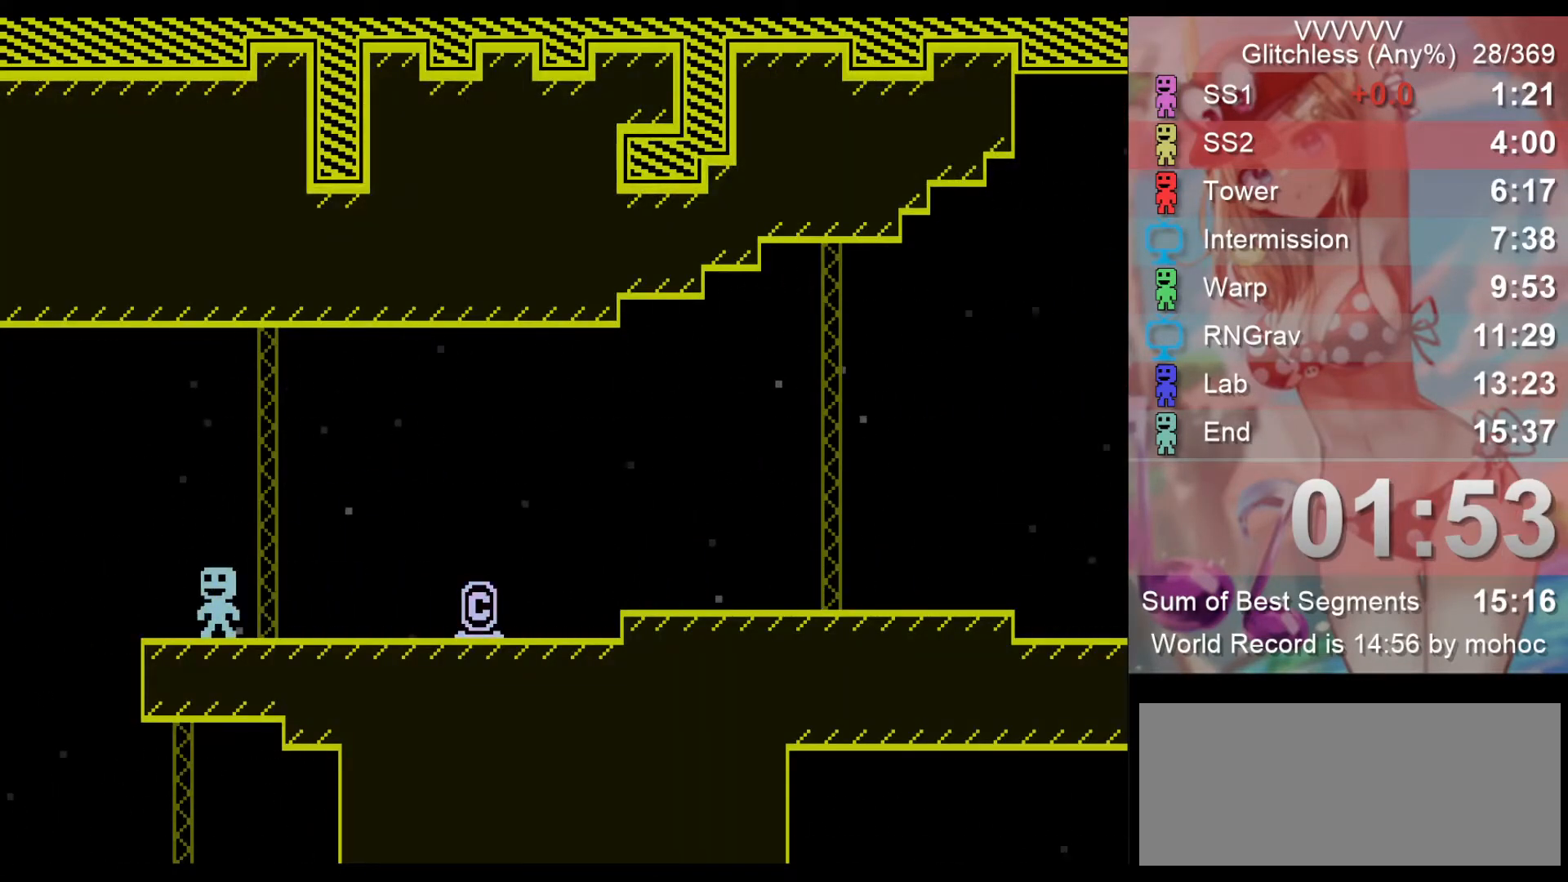
{"keys": ["left"], "events": []}
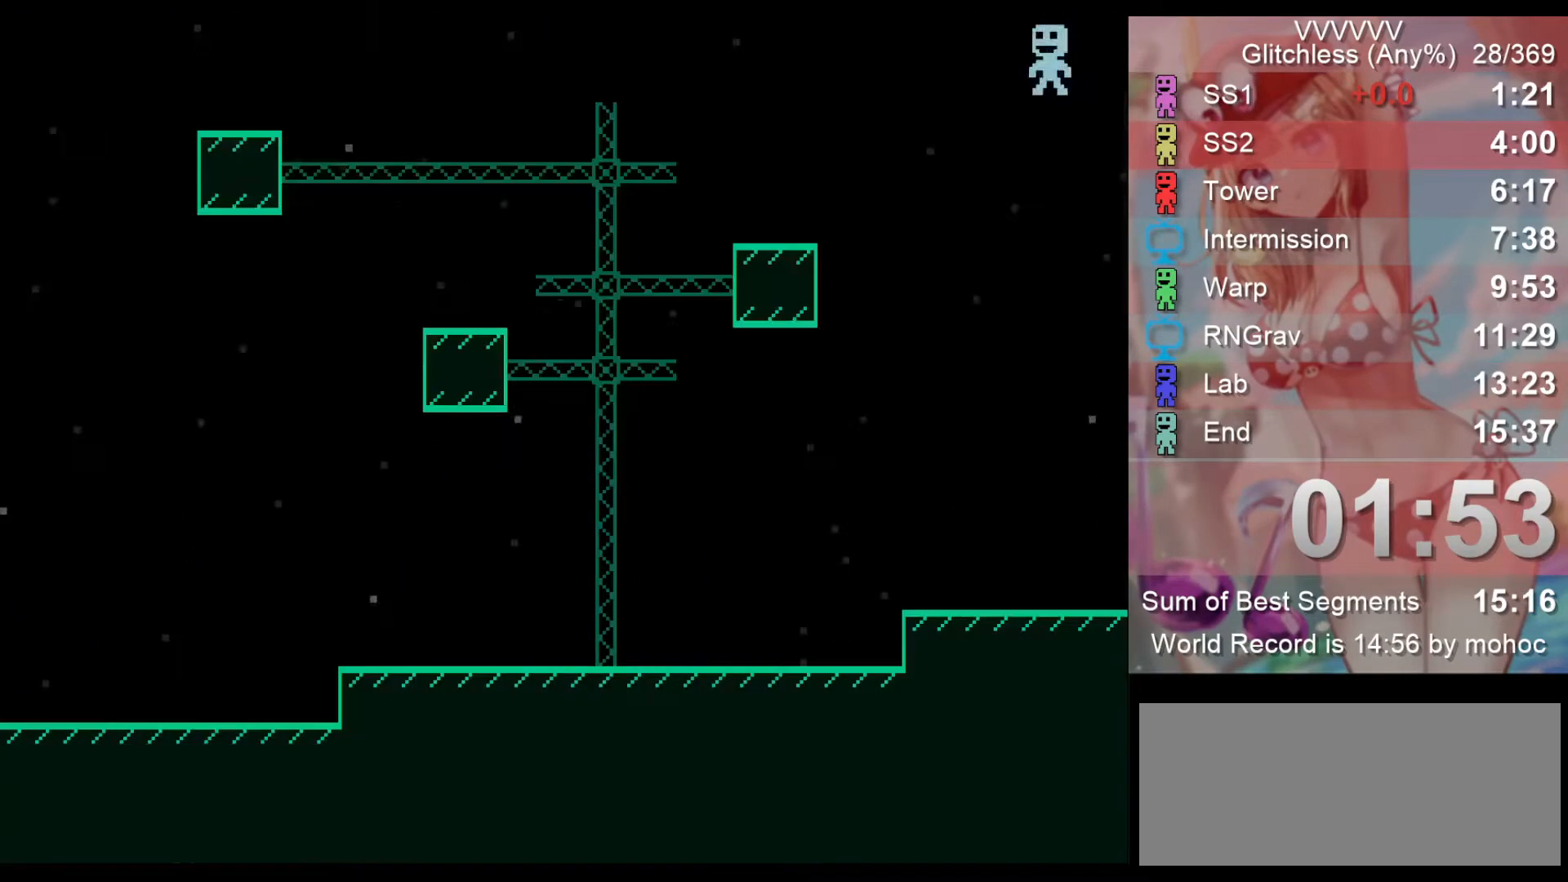
{"keys": ["left"], "events": []}
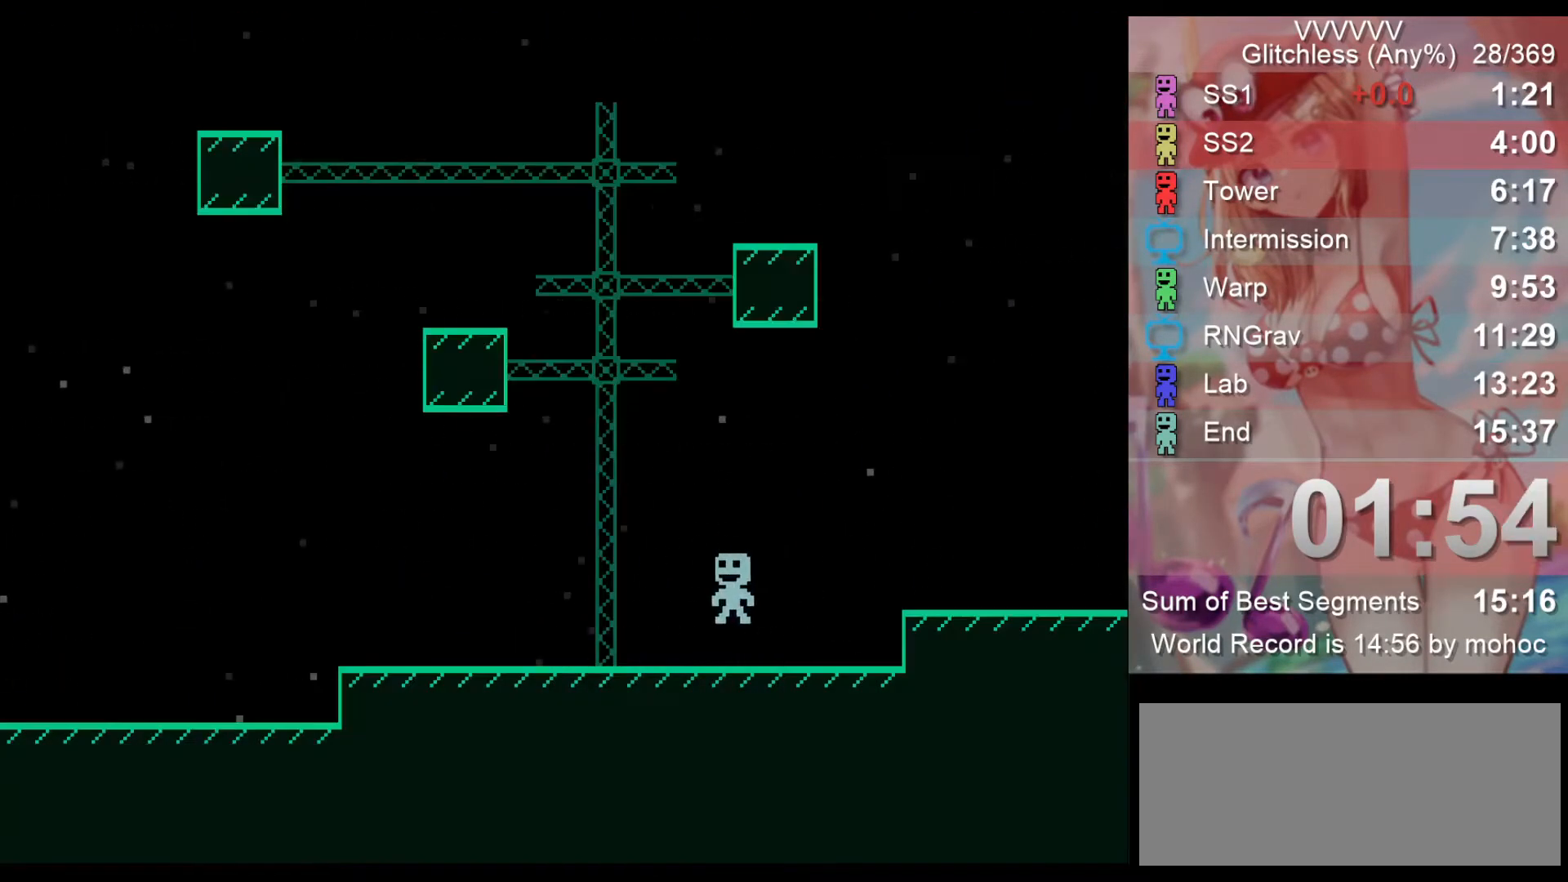
{"keys": ["left"], "events": []}
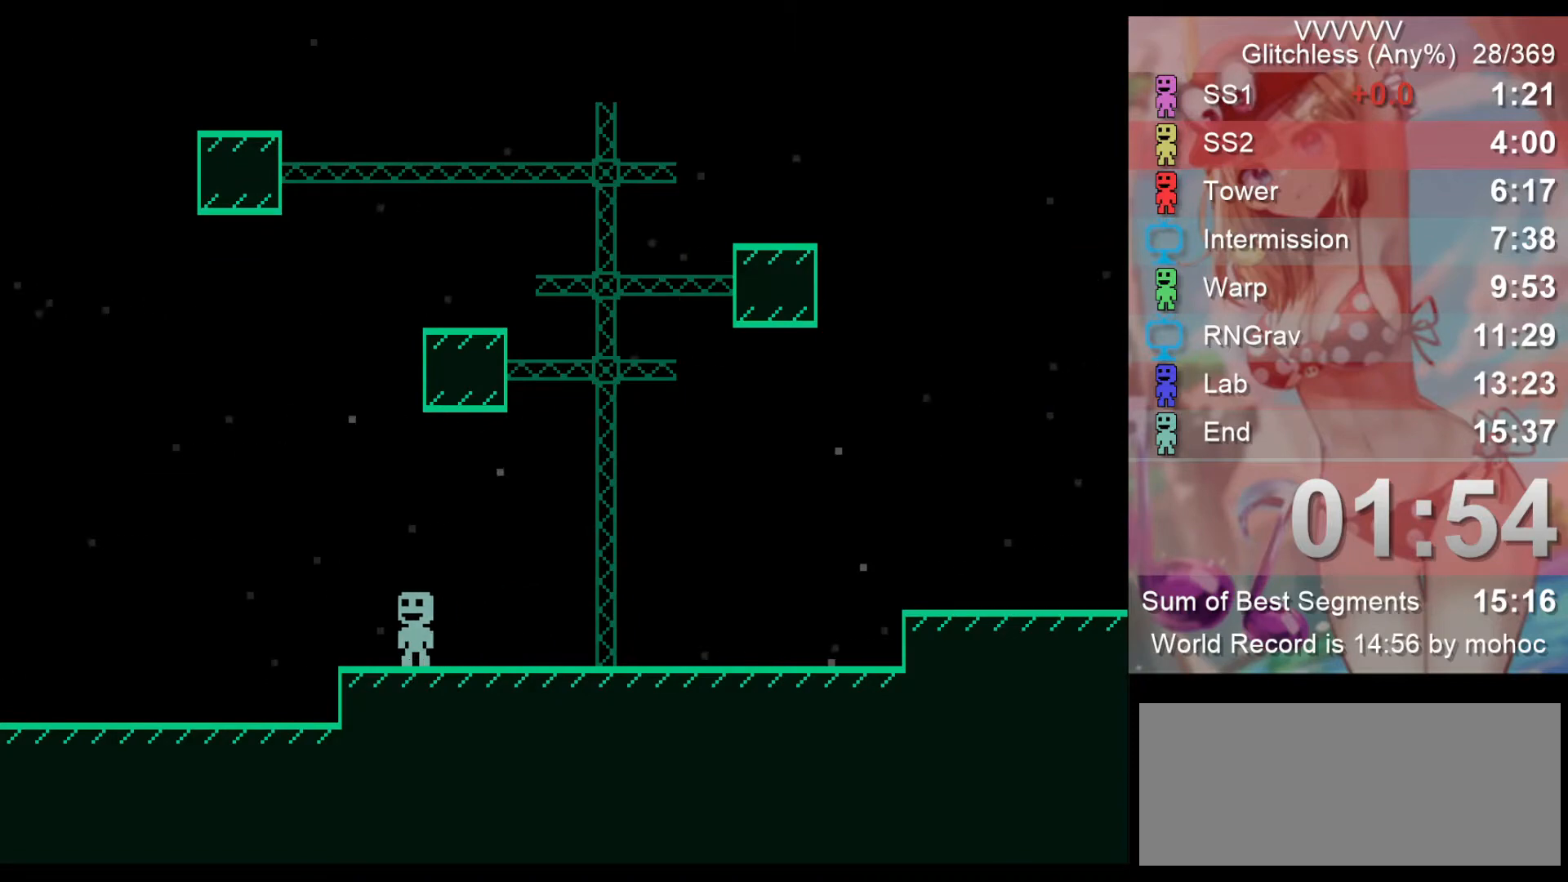
{"keys": ["left"], "events": []}
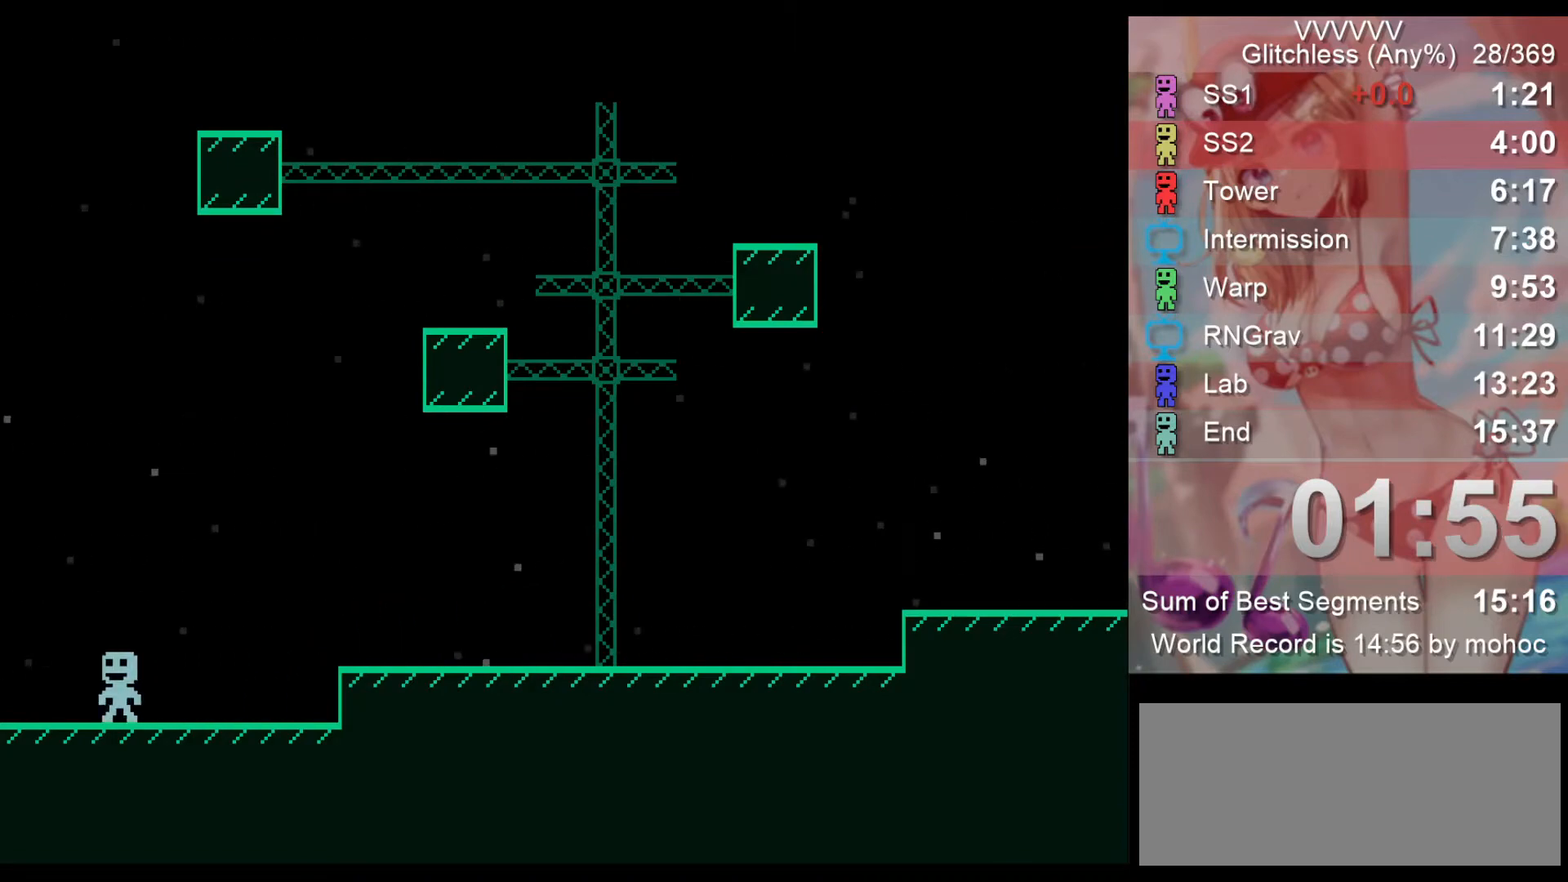
{"keys": ["left", "z"], "events": [[467, "z", "down"]]}
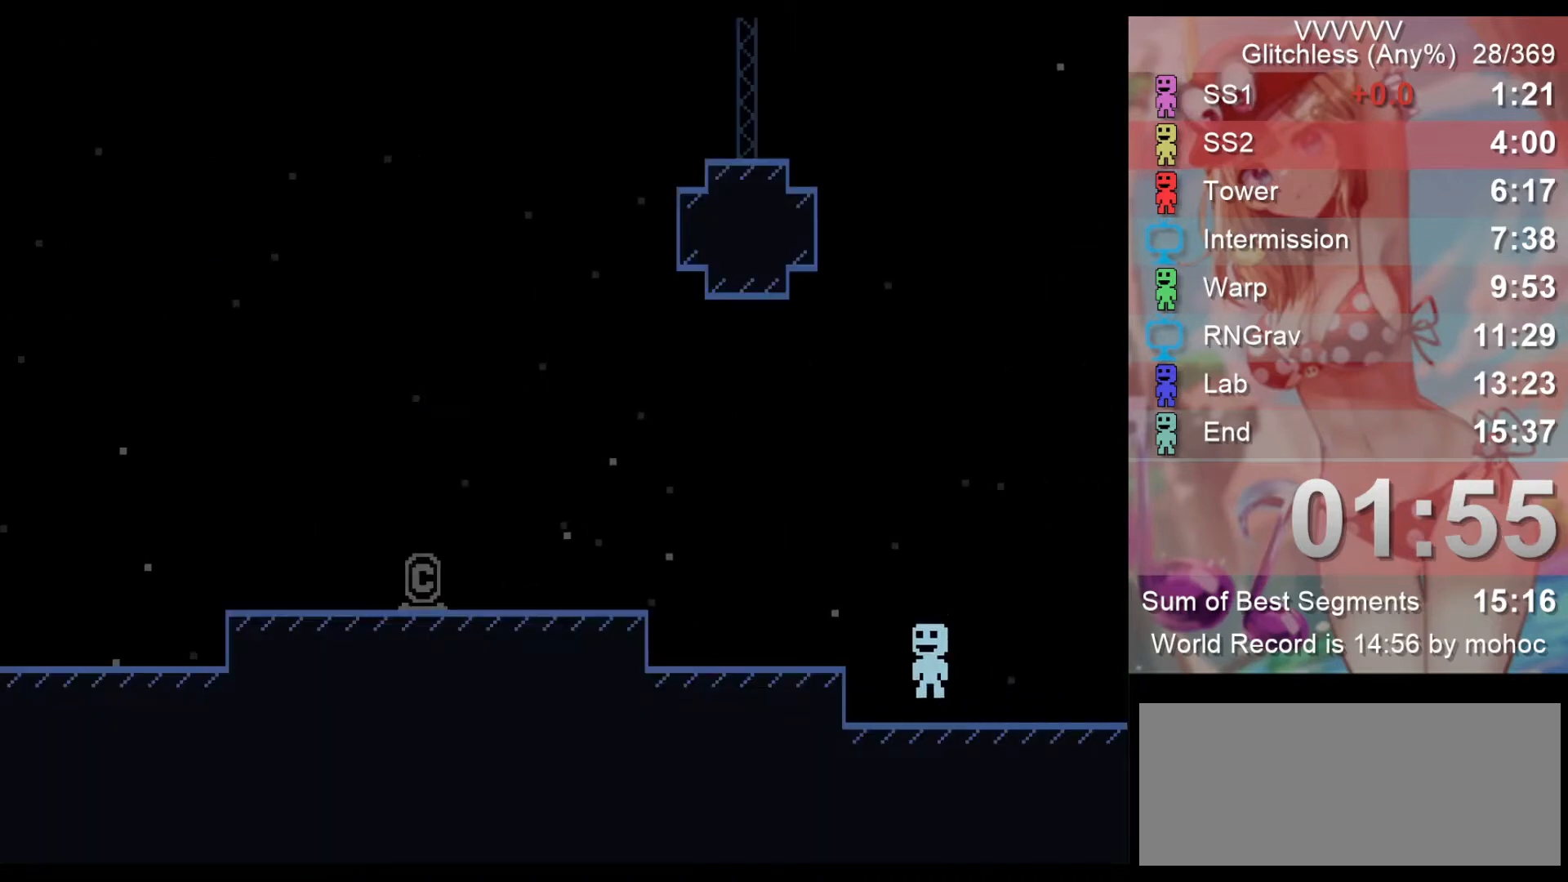
{"keys": ["left", "z"], "events": [[133, "z", "up"], [400, "z", "down"]]}